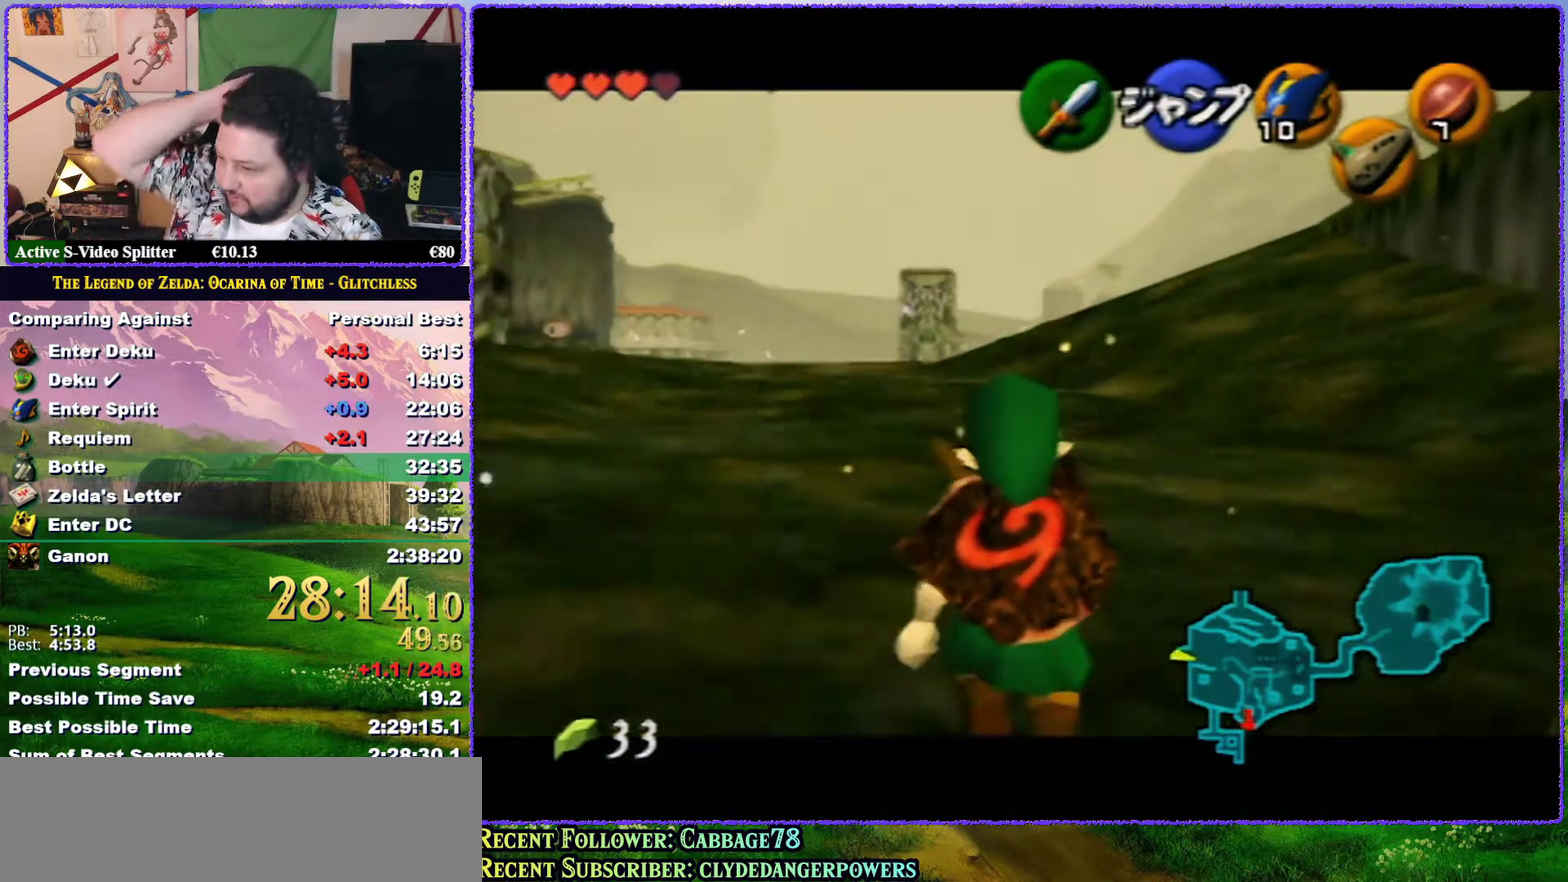
Gameplay with a controller (Nintendo layout); each line is a JSON object with the inputs held at the frame after it. "events" lists button and stick changes between this image and that frame as [ms after this image, input, new state], when the widget could be followed in between. Not read: L3 R3.
{"buttons": ["Z"], "left_stick": "down", "events": []}
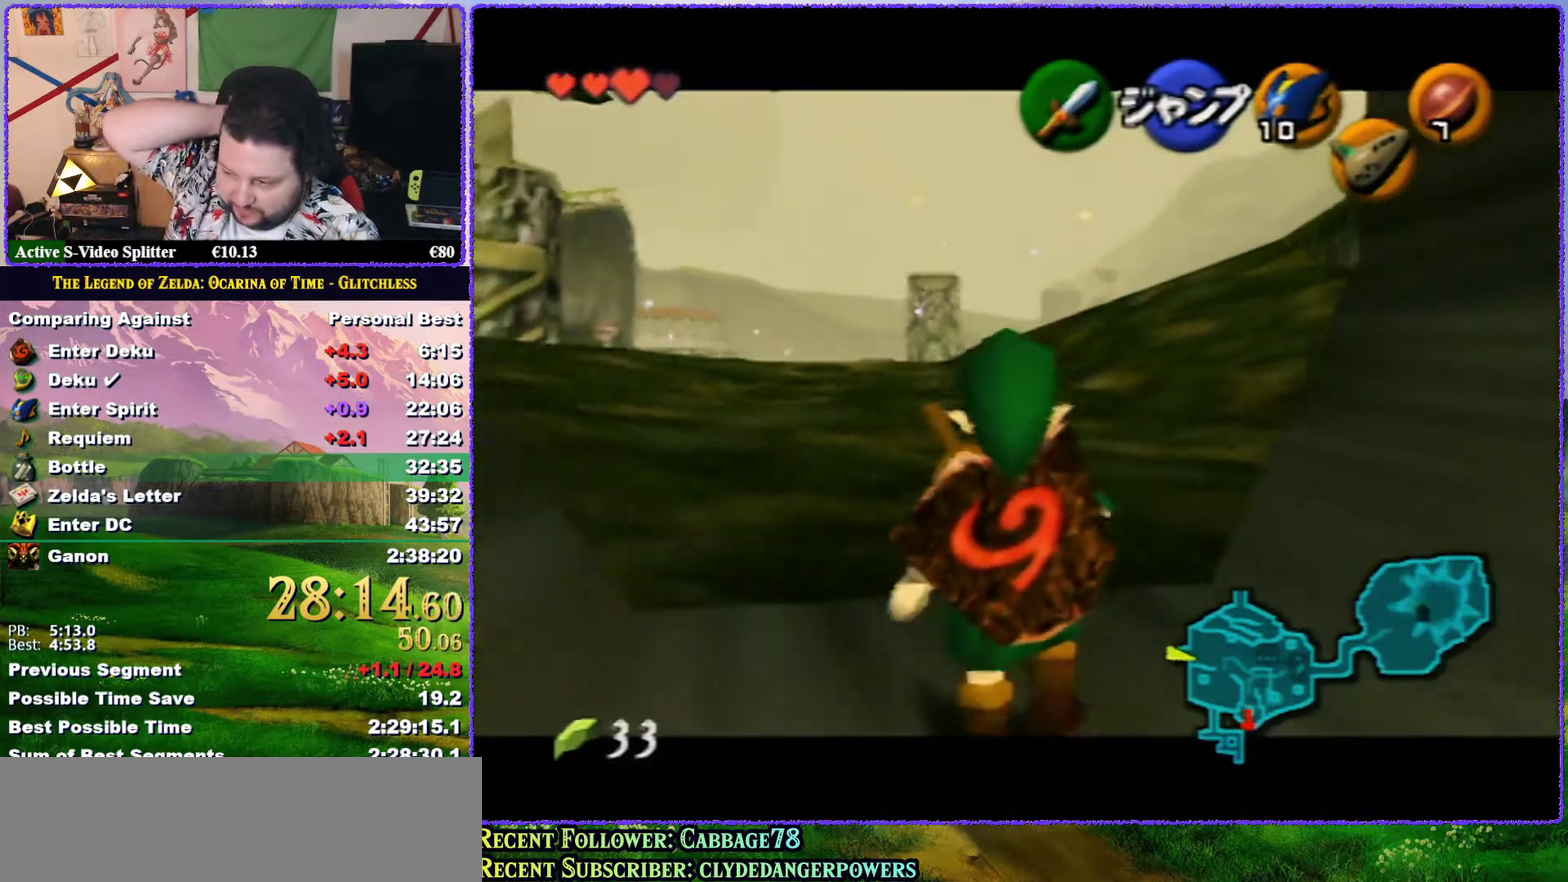
{"buttons": ["Z"], "left_stick": "down", "events": []}
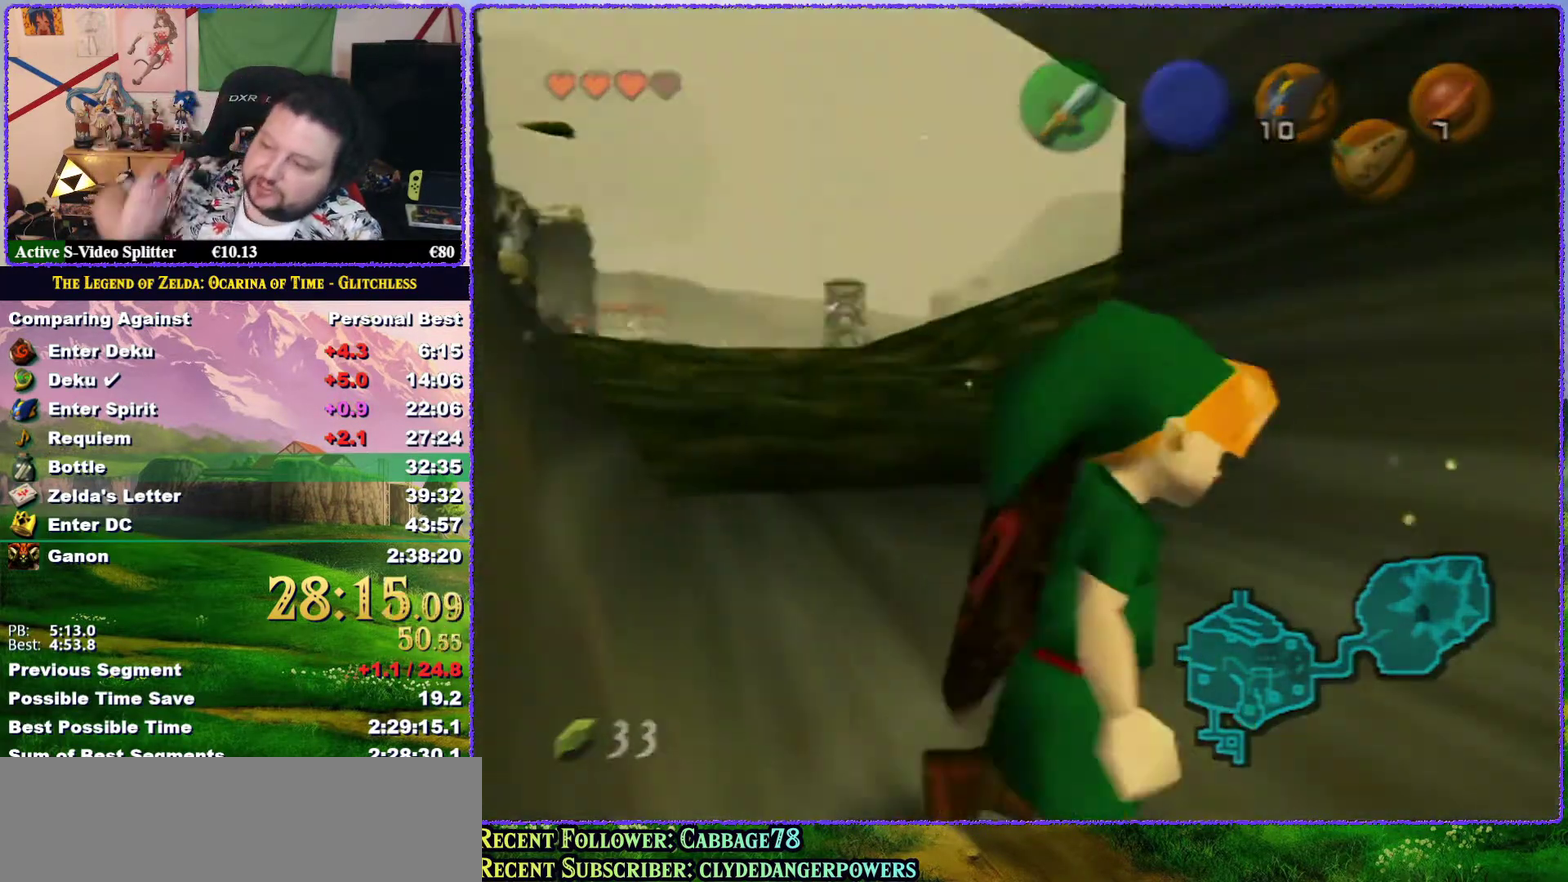
{"buttons": ["Z"], "left_stick": "down", "events": []}
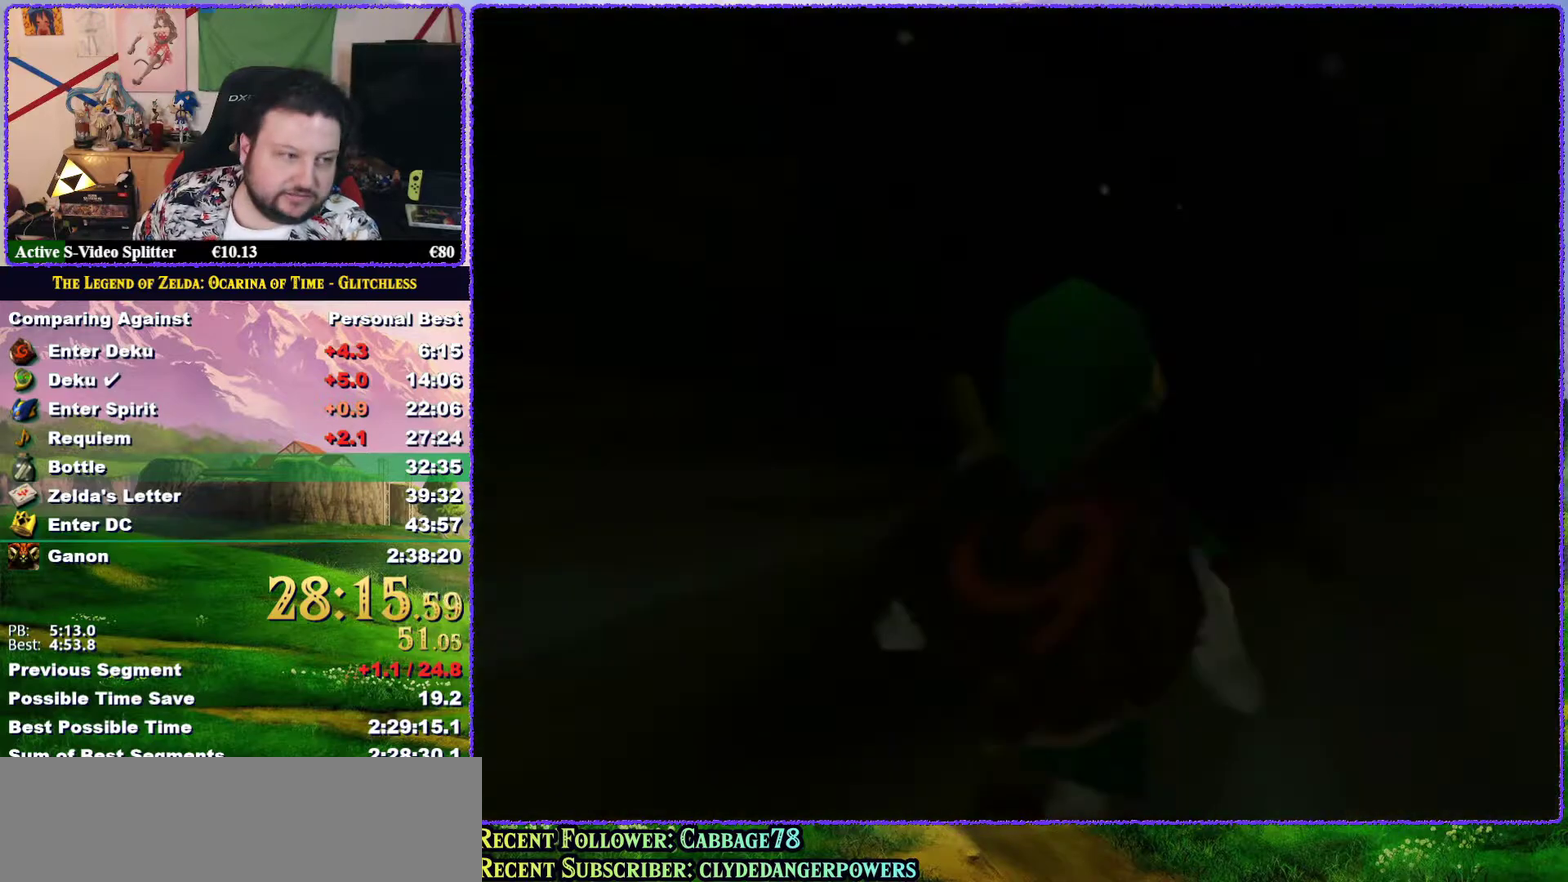
{"buttons": [], "left_stick": "center", "events": [[400, "Z", "up"], [467, "left_stick", "center"]]}
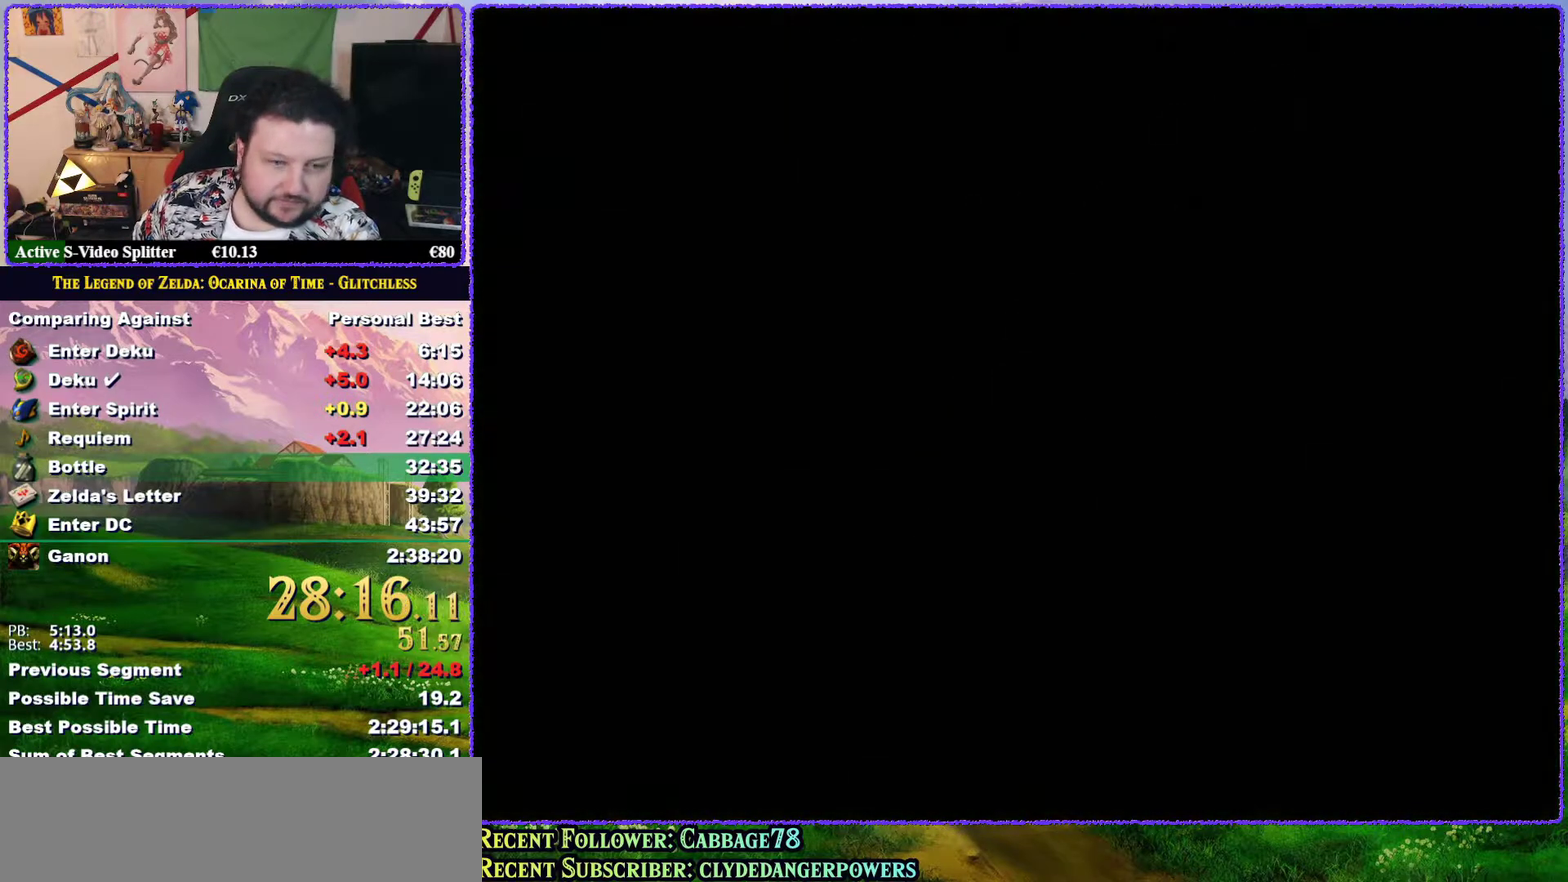
{"buttons": [], "left_stick": "center", "events": []}
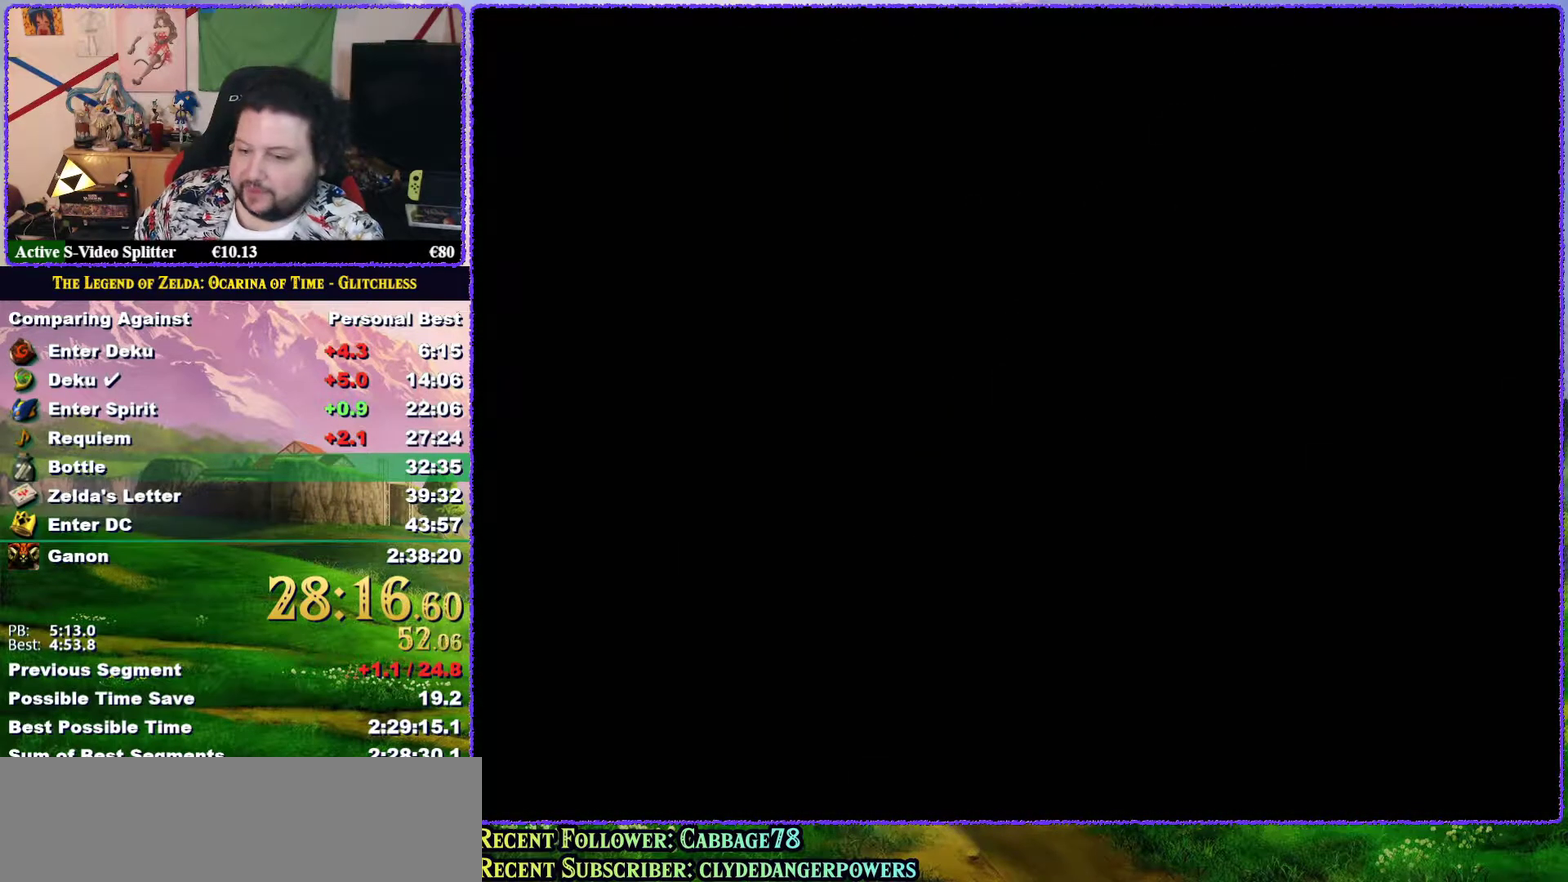
{"buttons": ["A"], "left_stick": "up", "events": [[17, "left_stick", "up"], [483, "A", "down"]]}
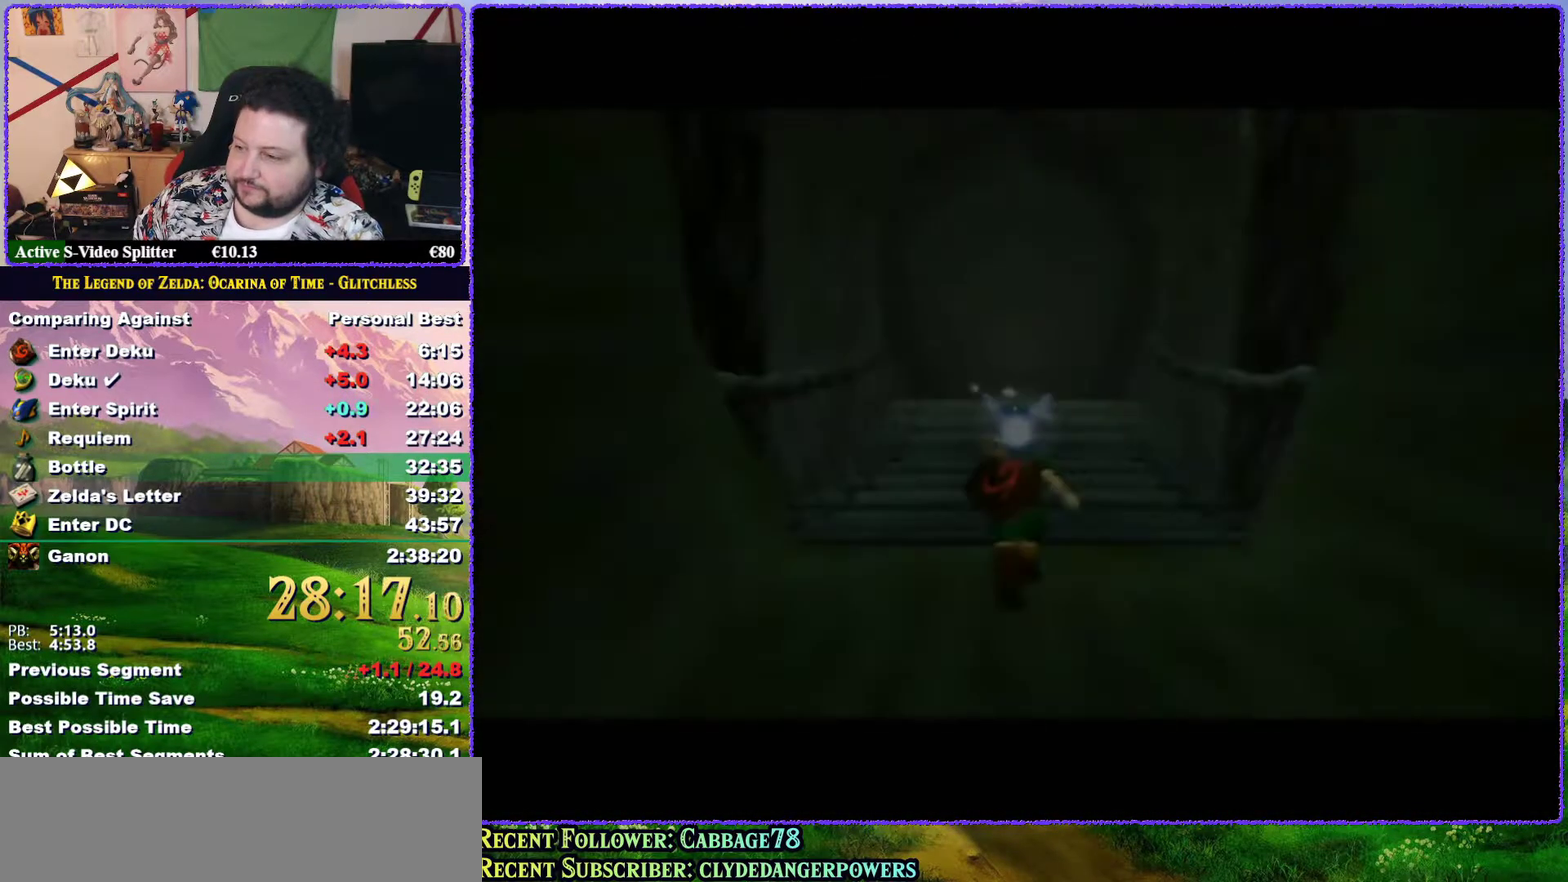
{"buttons": [], "left_stick": "up", "events": [[33, "A", "up"], [133, "A", "down"], [233, "A", "up"], [300, "A", "down"], [383, "A", "up"], [450, "A", "down"], [500, "A", "up"]]}
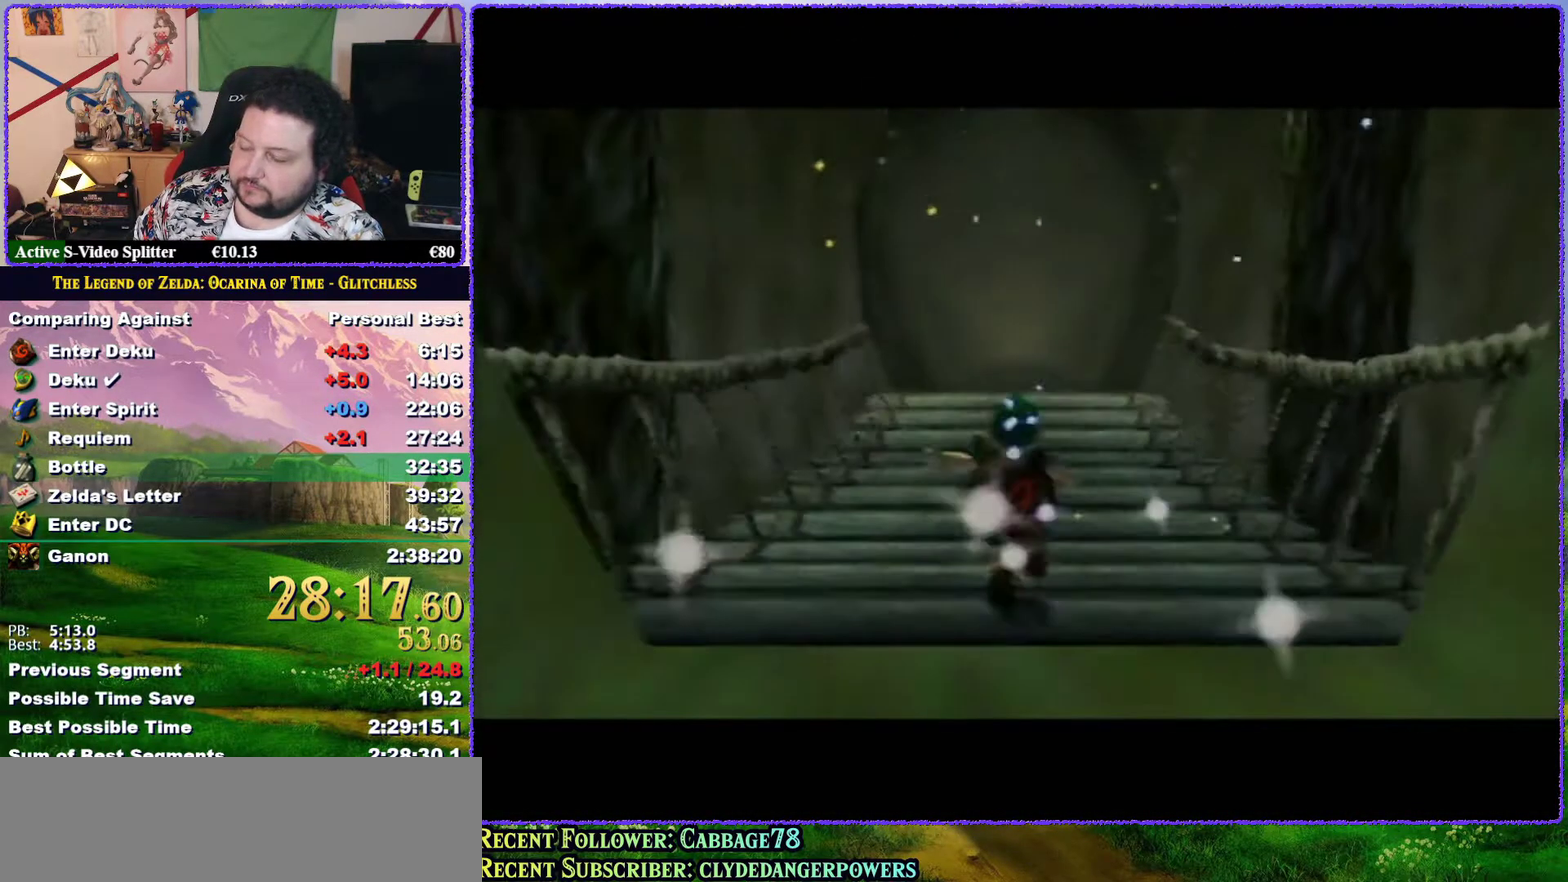
{"buttons": [], "left_stick": "up", "events": [[117, "A", "down"], [417, "A", "up"]]}
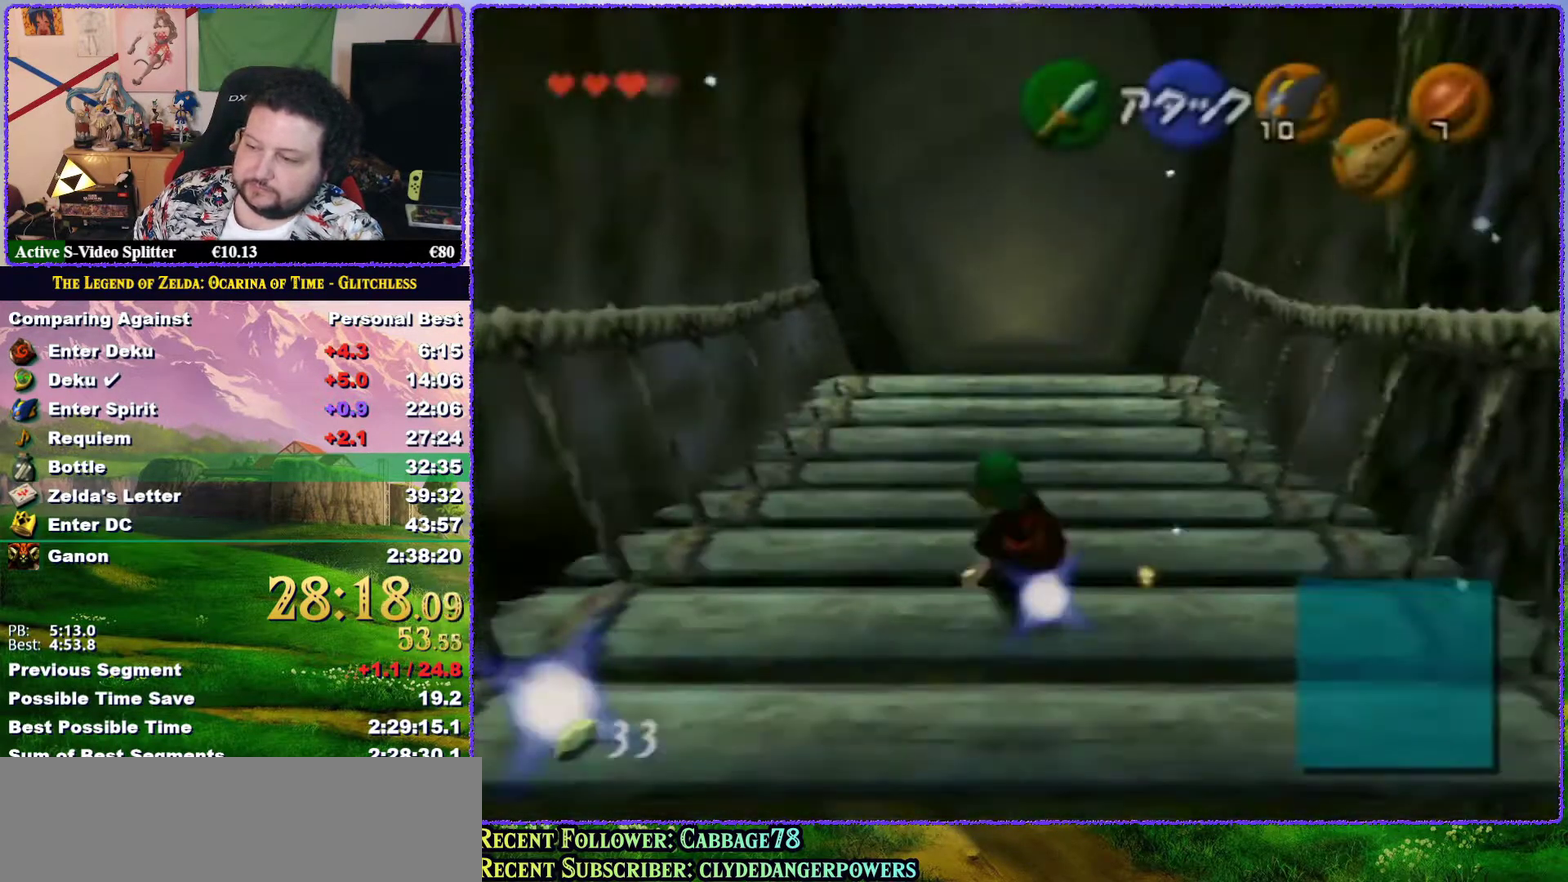
{"buttons": ["A"], "left_stick": "up", "events": [[200, "A", "down"]]}
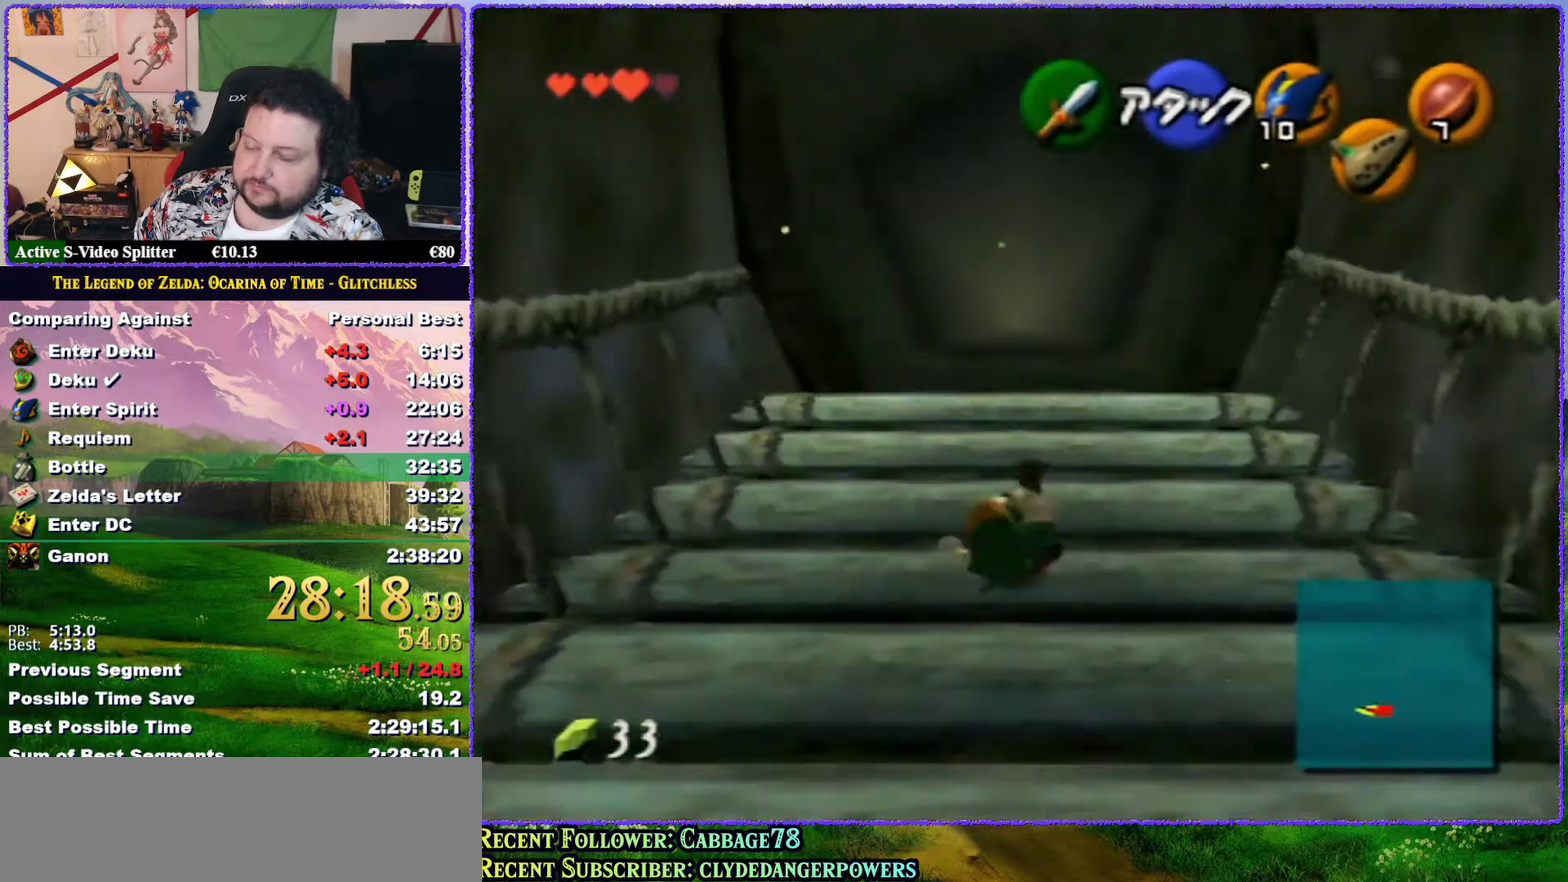
{"buttons": ["A"], "left_stick": "up", "events": [[200, "A", "up"], [417, "A", "down"]]}
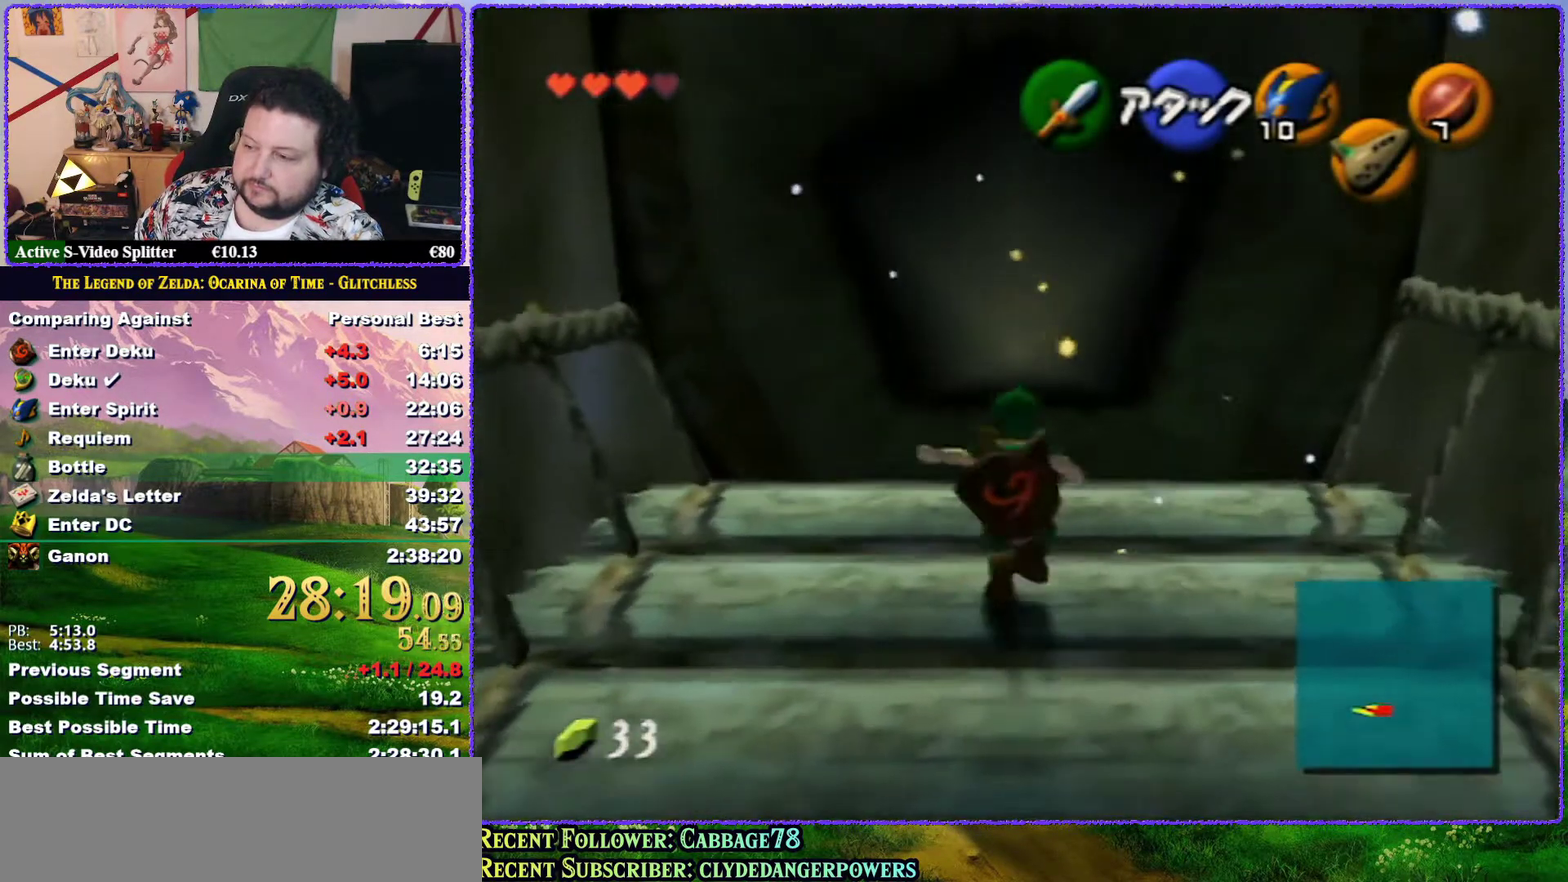
{"buttons": [], "left_stick": "up", "events": [[433, "A", "up"]]}
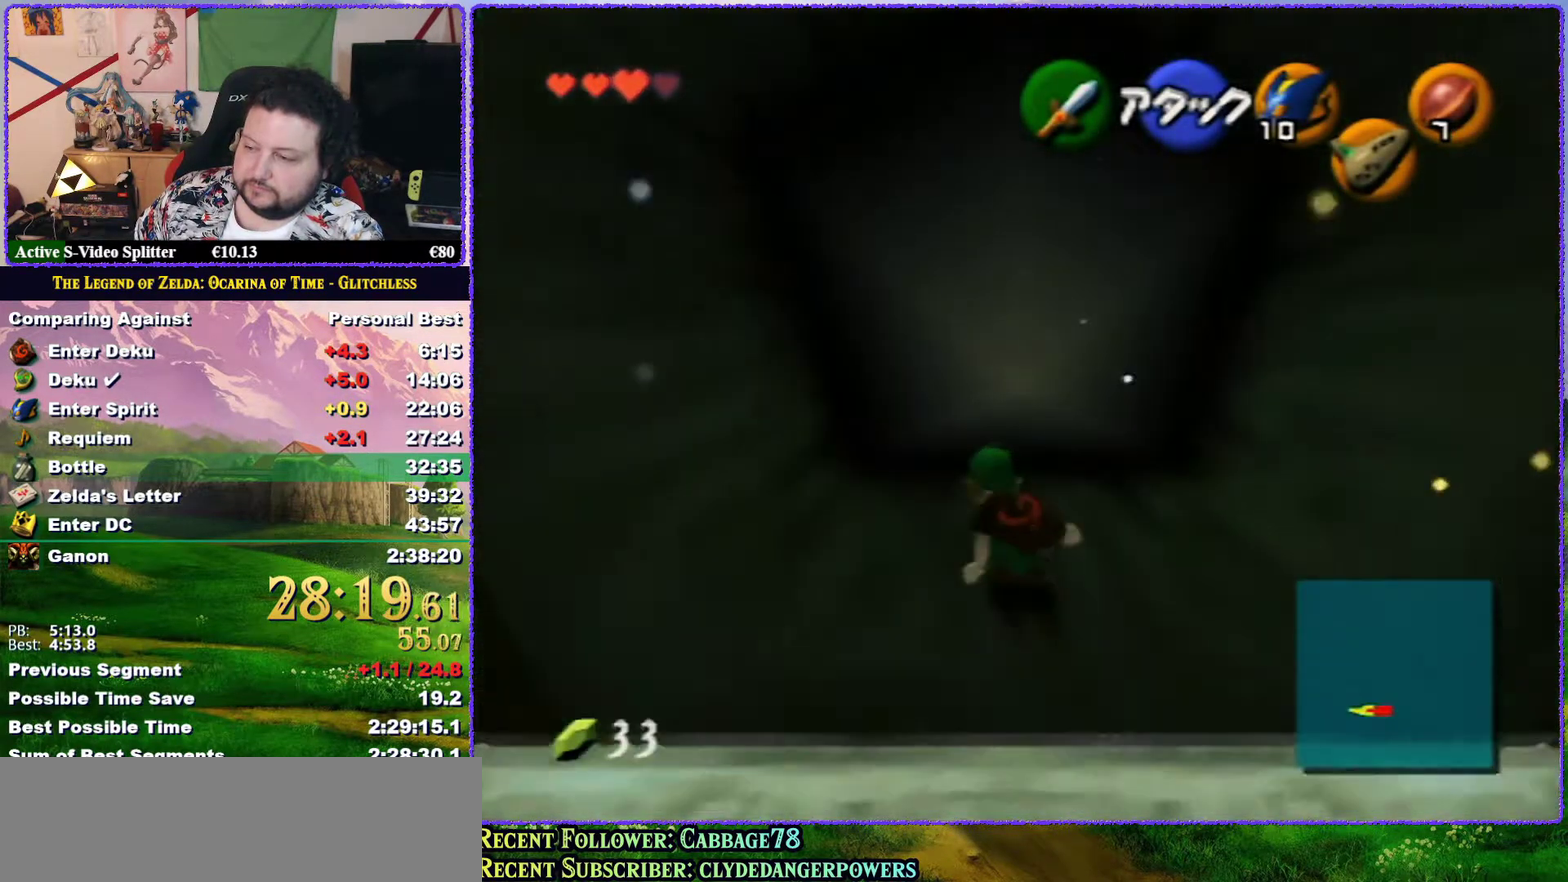
{"buttons": ["A"], "left_stick": "up", "events": [[133, "A", "down"]]}
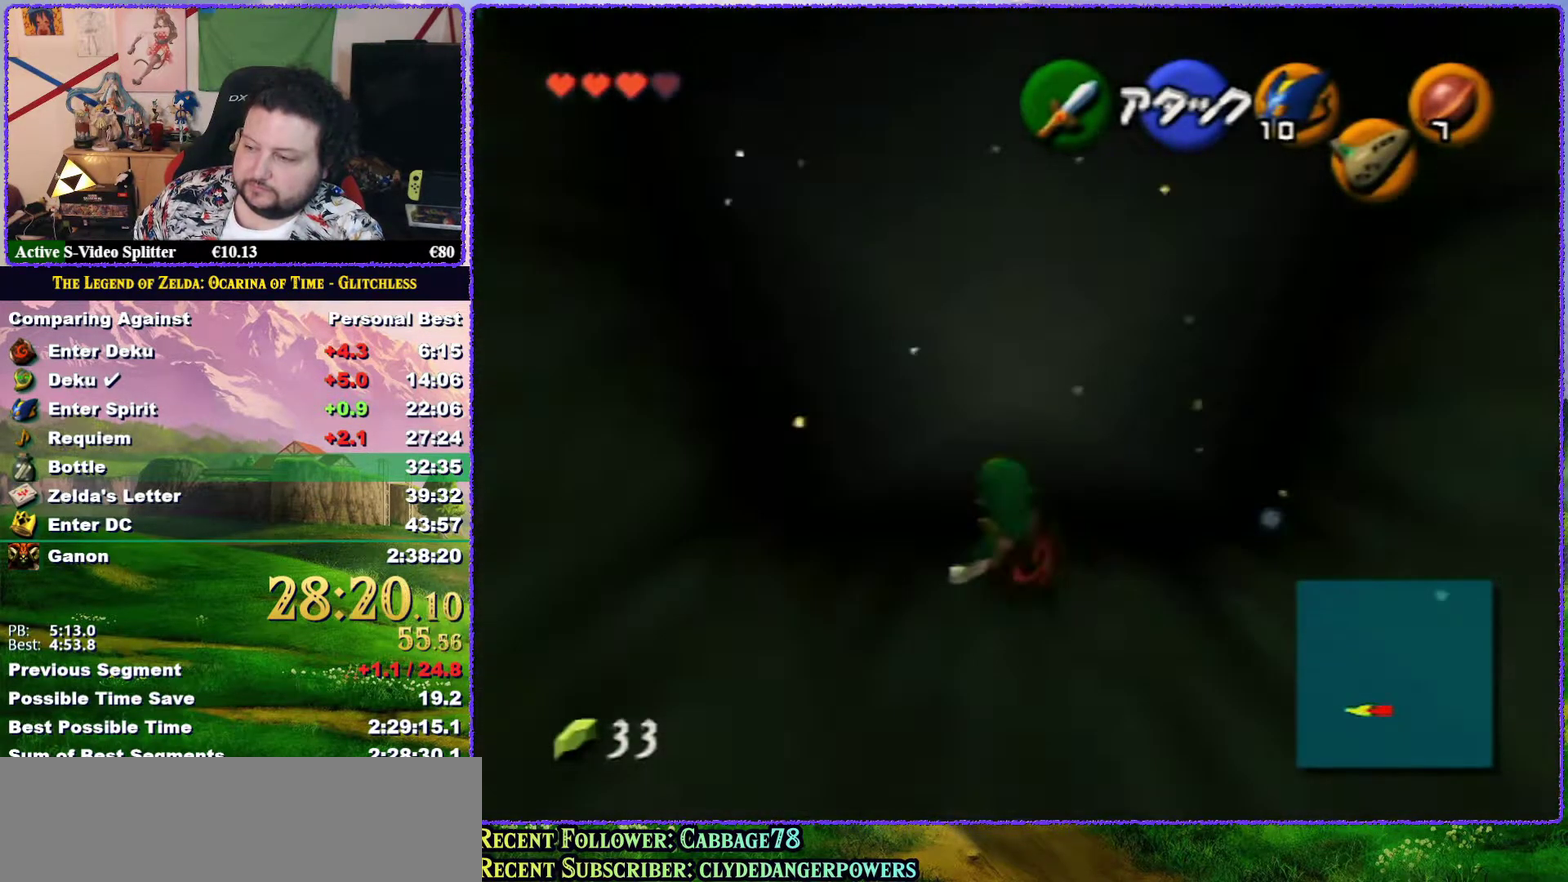
{"buttons": ["A"], "left_stick": "up", "events": [[167, "A", "up"], [333, "A", "down"]]}
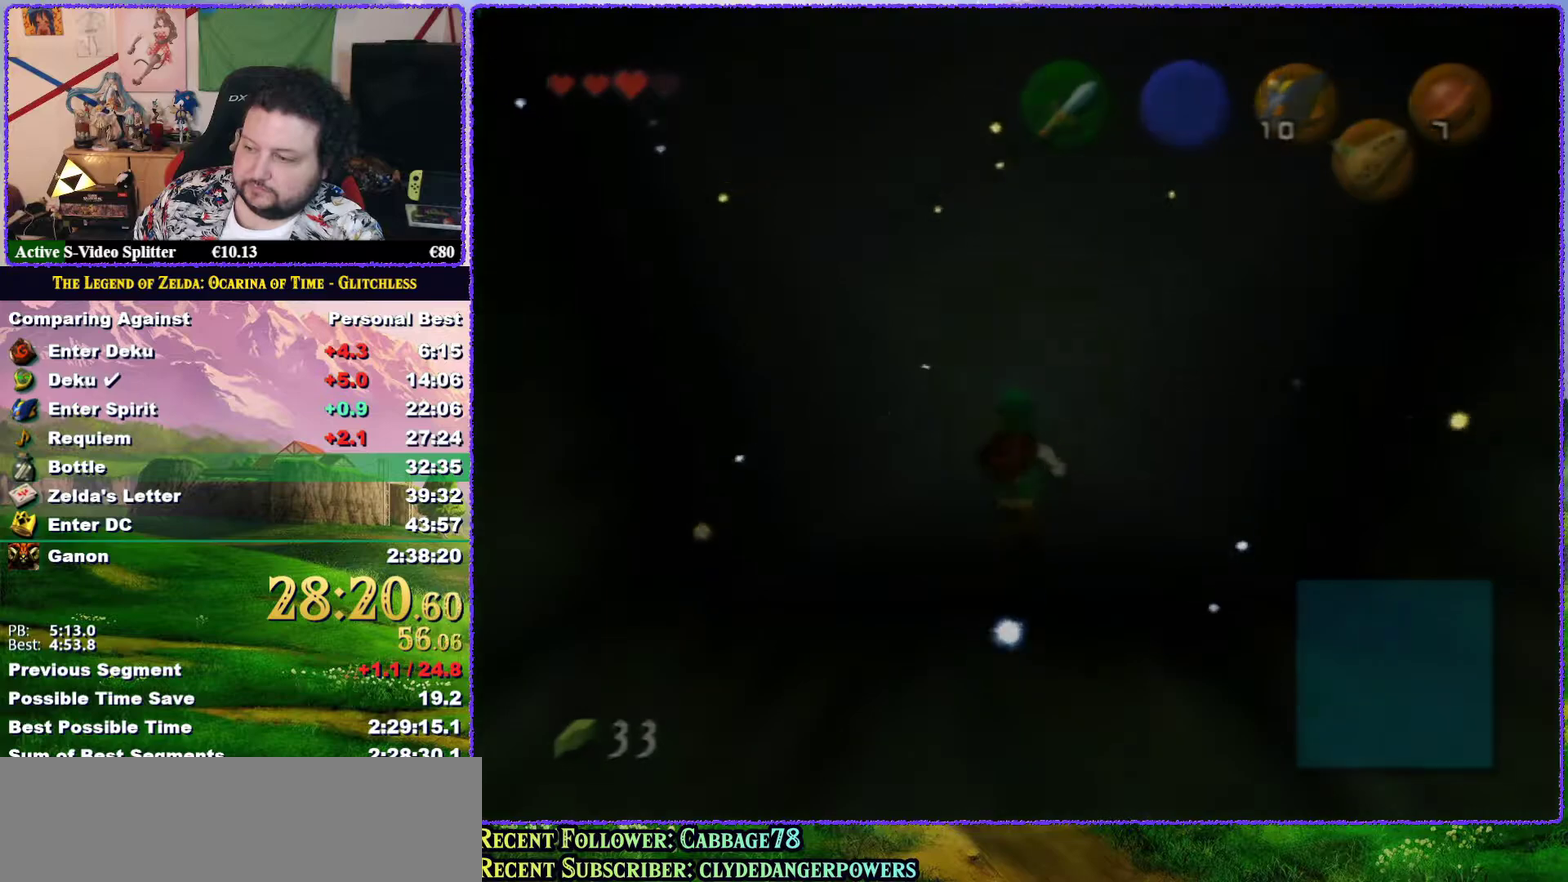
{"buttons": [], "left_stick": "up", "events": [[333, "A", "up"]]}
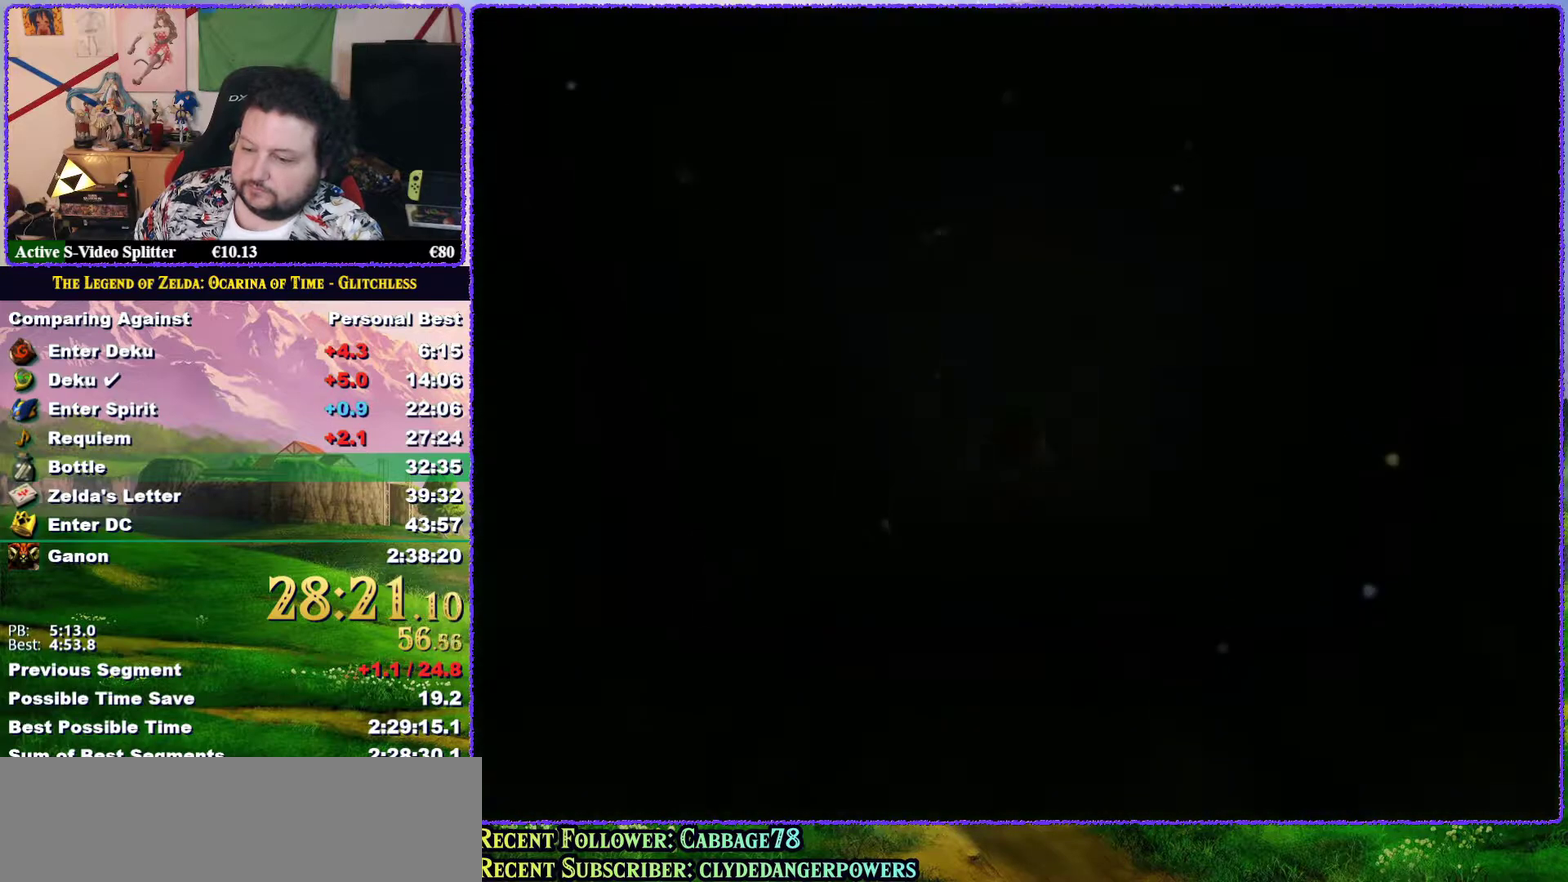
{"buttons": [], "left_stick": "center", "events": [[17, "left_stick", "center"]]}
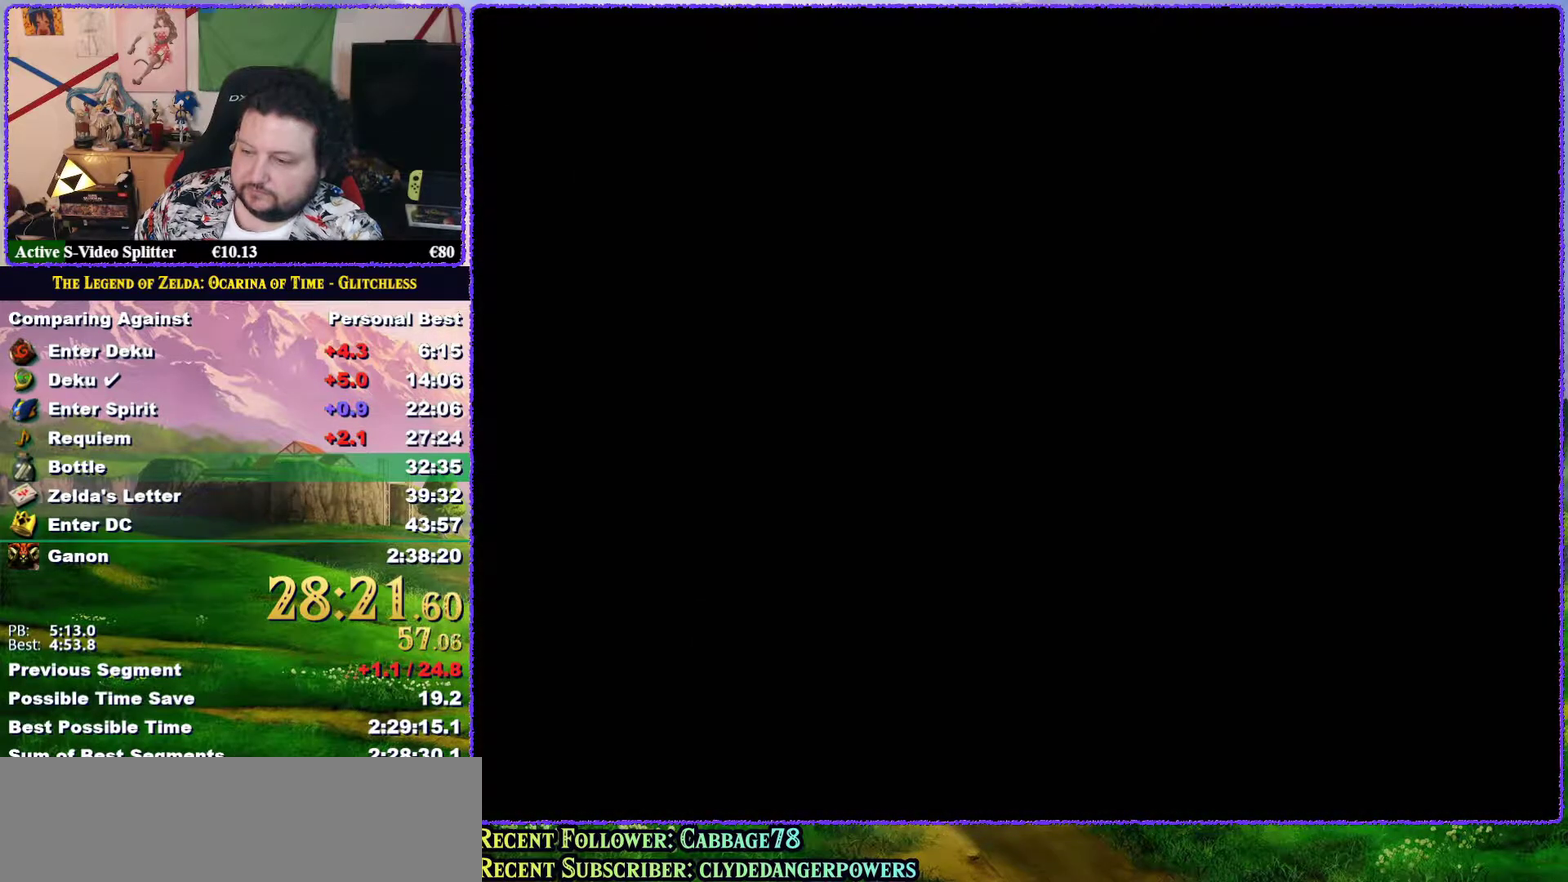
{"buttons": [], "left_stick": "center", "events": []}
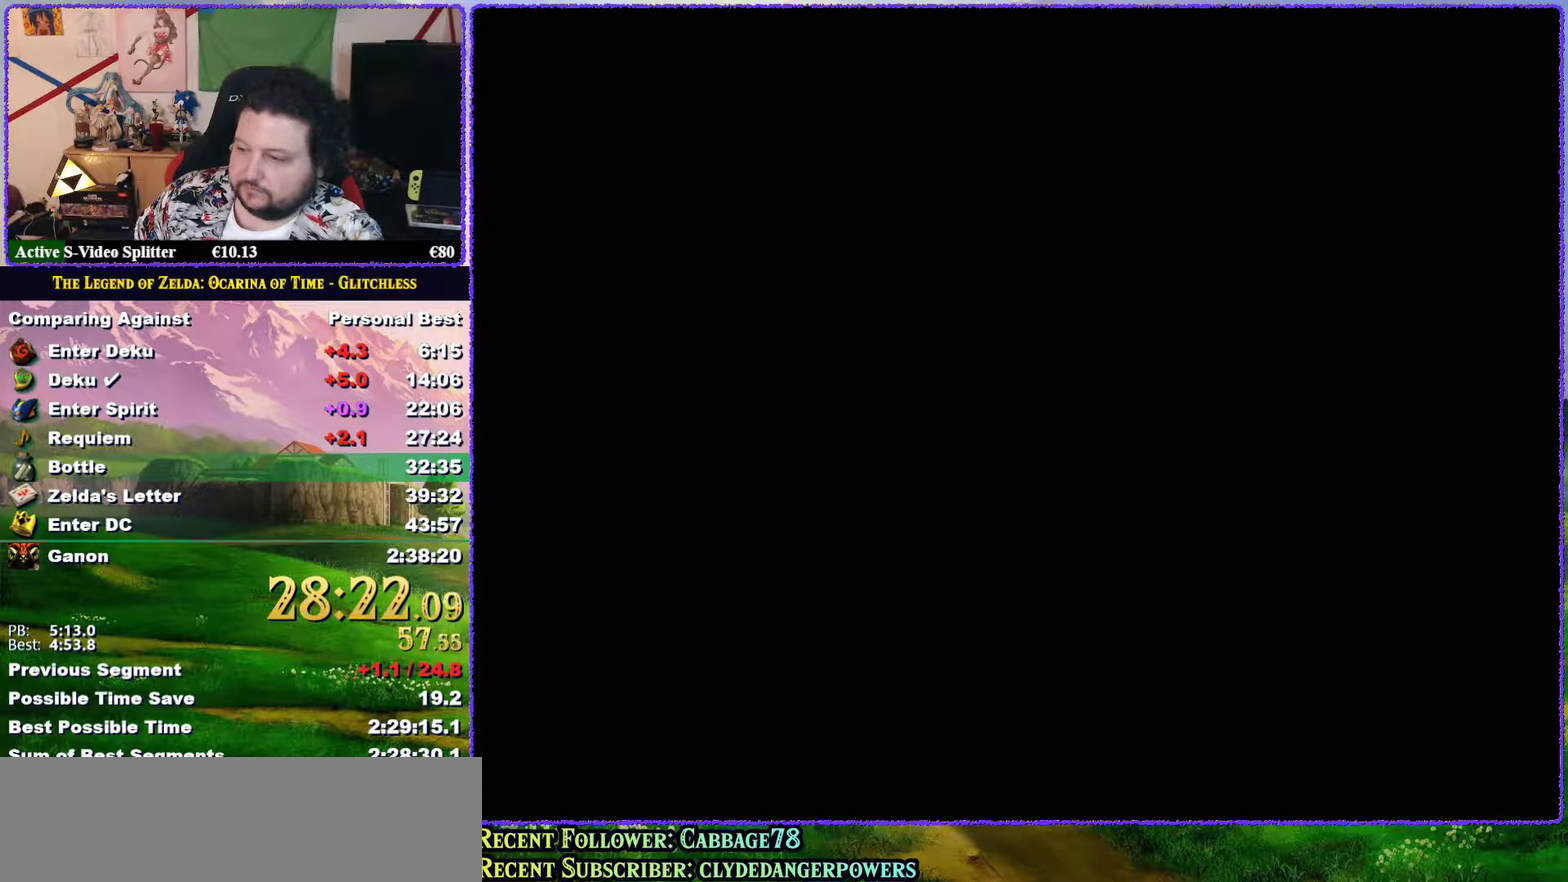
{"buttons": [], "left_stick": "center", "events": []}
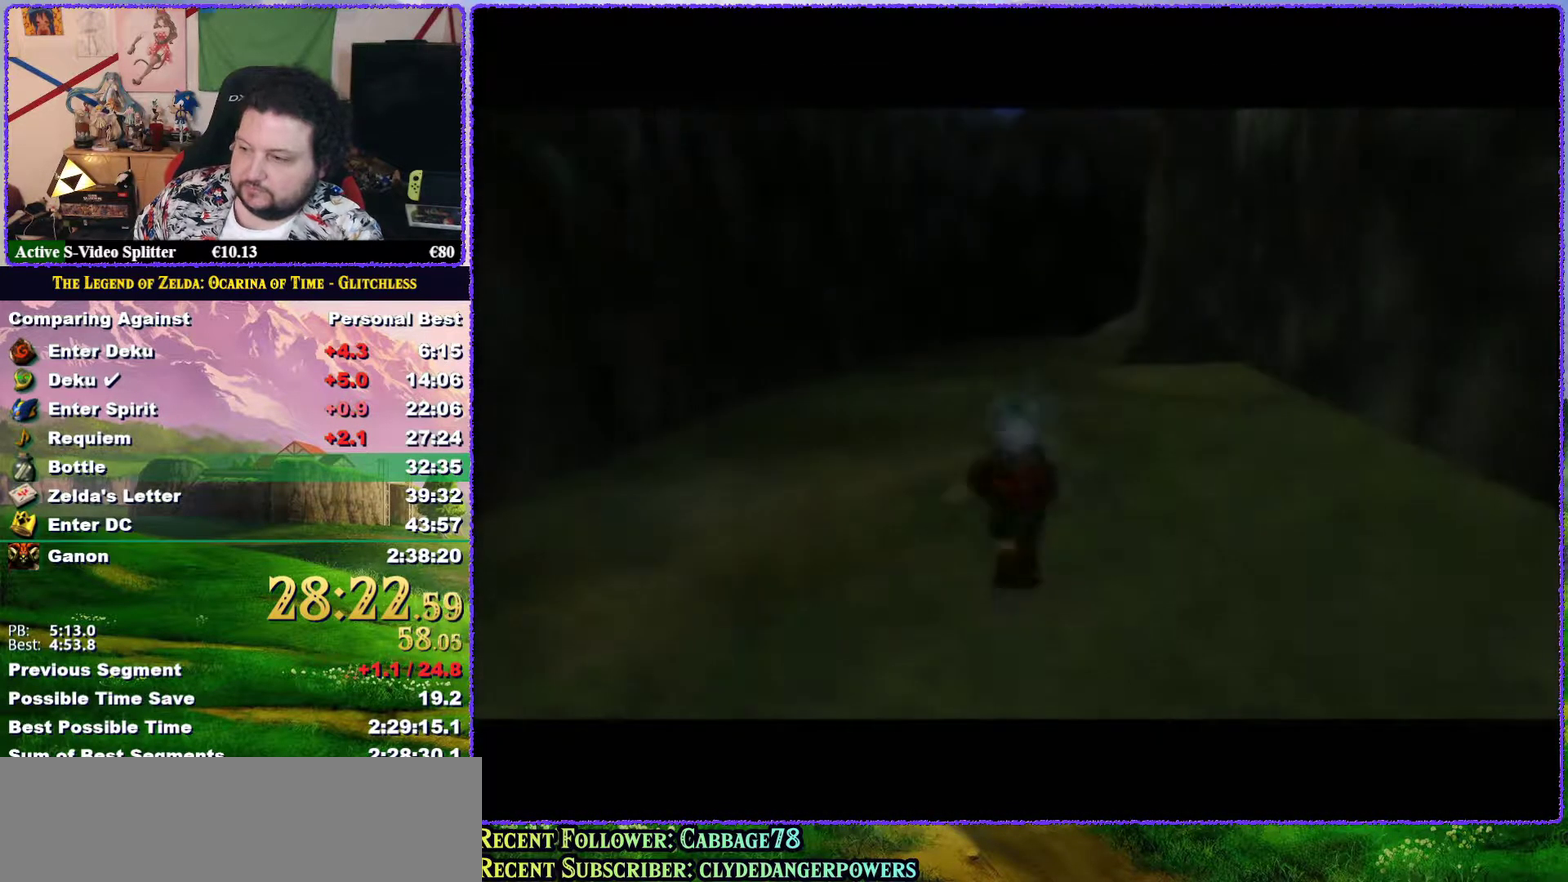
{"buttons": [], "left_stick": "up", "events": [[267, "left_stick", "up"]]}
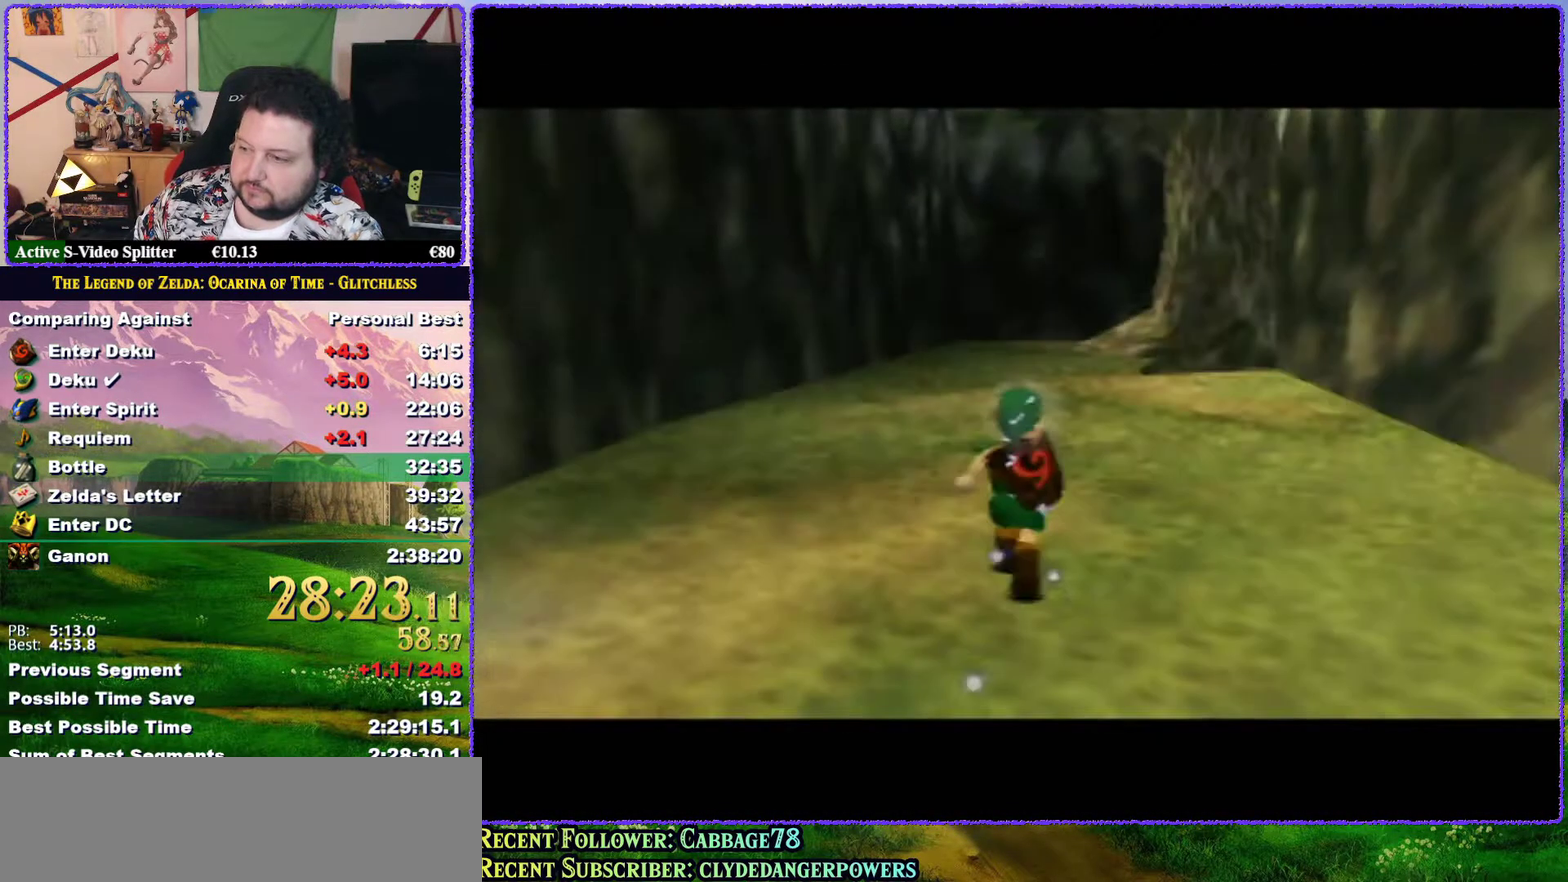
{"buttons": ["Z"], "left_stick": "up", "events": [[133, "A", "down"], [183, "Z", "down"], [267, "A", "up"]]}
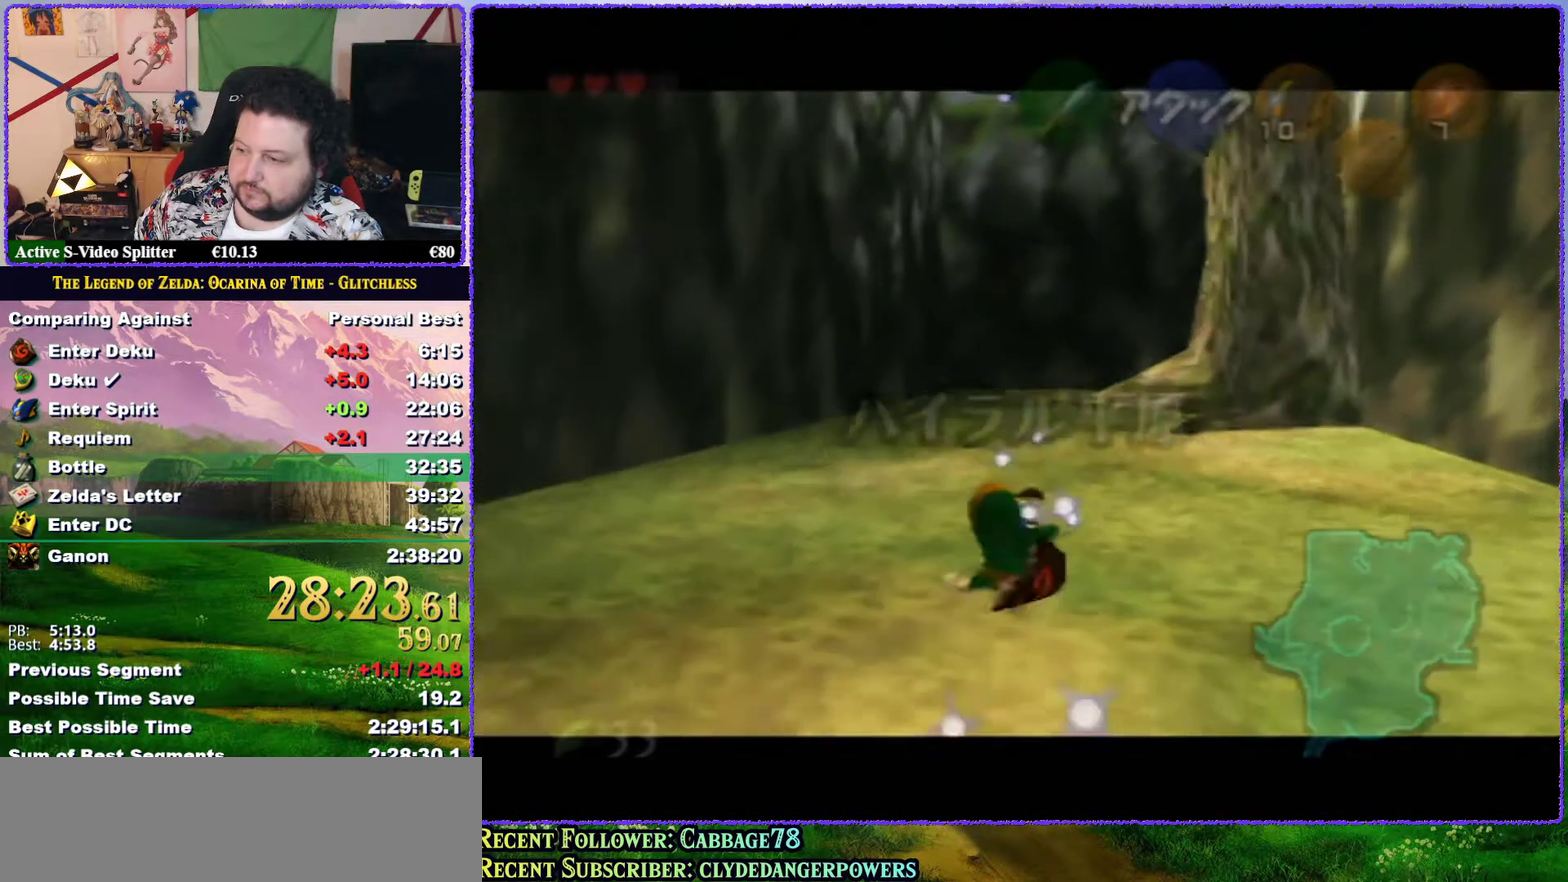
{"buttons": ["A", "Z"], "left_stick": "up", "events": [[400, "A", "down"]]}
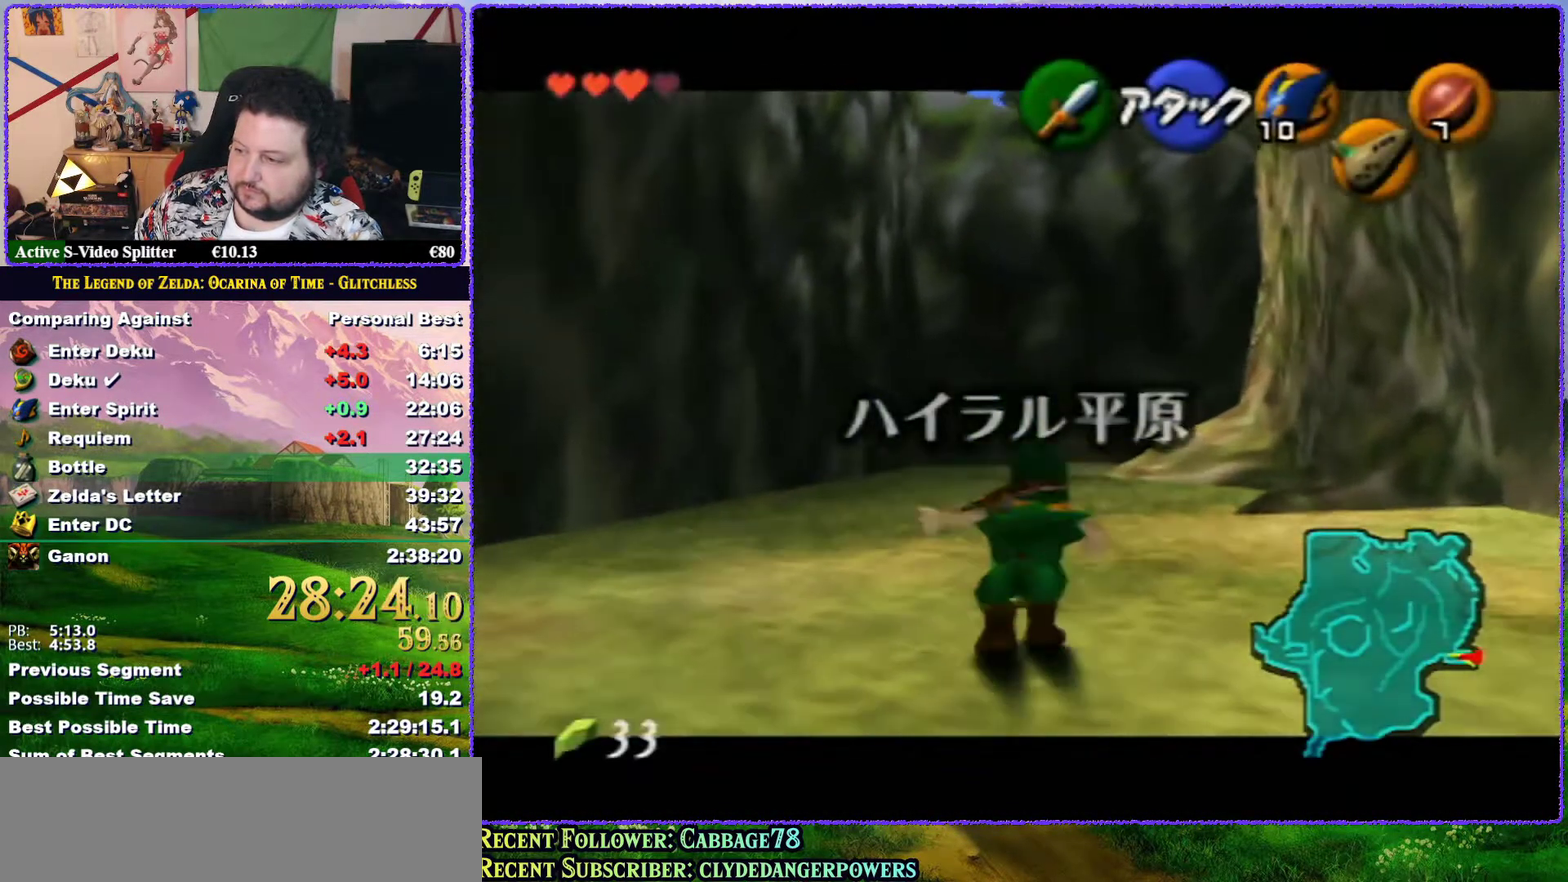
{"buttons": ["Z"], "left_stick": "up", "events": [[383, "A", "up"]]}
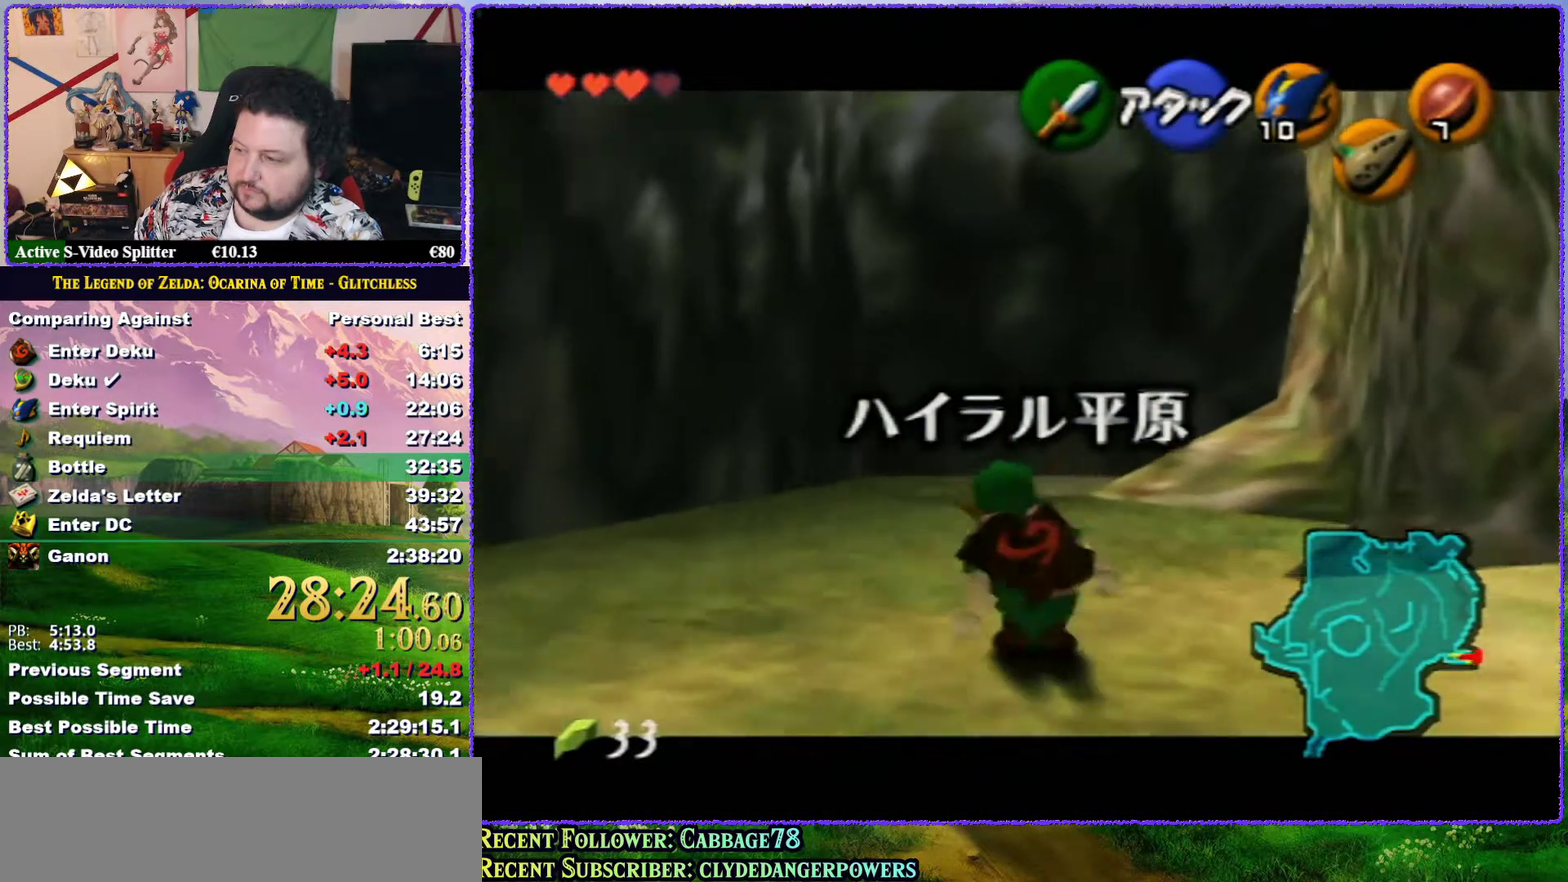
{"buttons": ["A", "Z"], "left_stick": "up-right", "events": [[100, "left_stick", "up-right"], [183, "A", "down"]]}
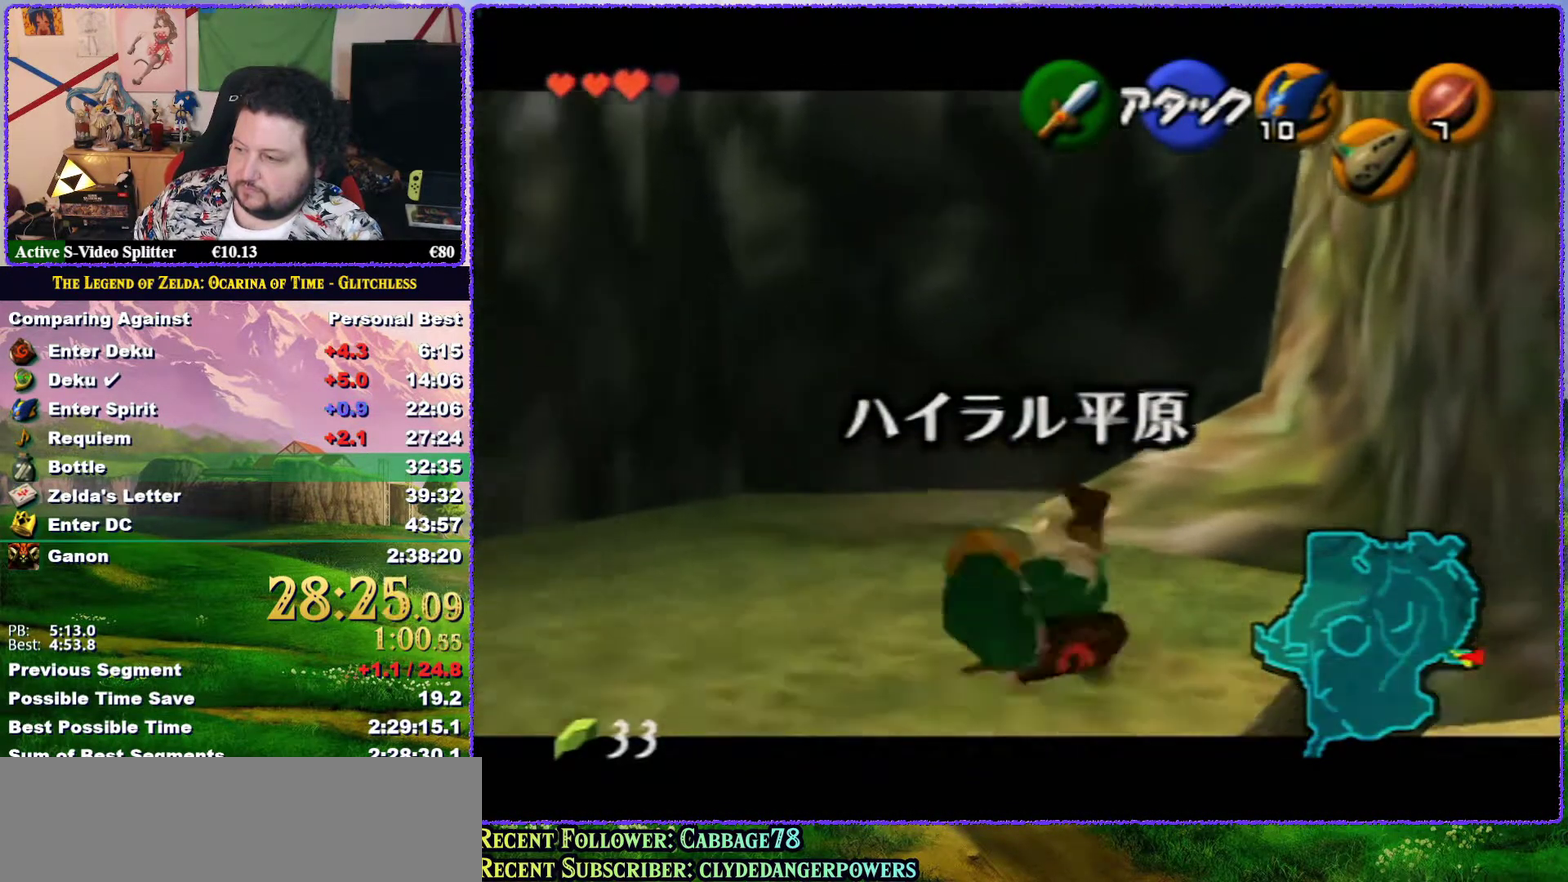
{"buttons": ["A", "Z"], "left_stick": "up-right", "events": [[183, "A", "up"], [417, "A", "down"]]}
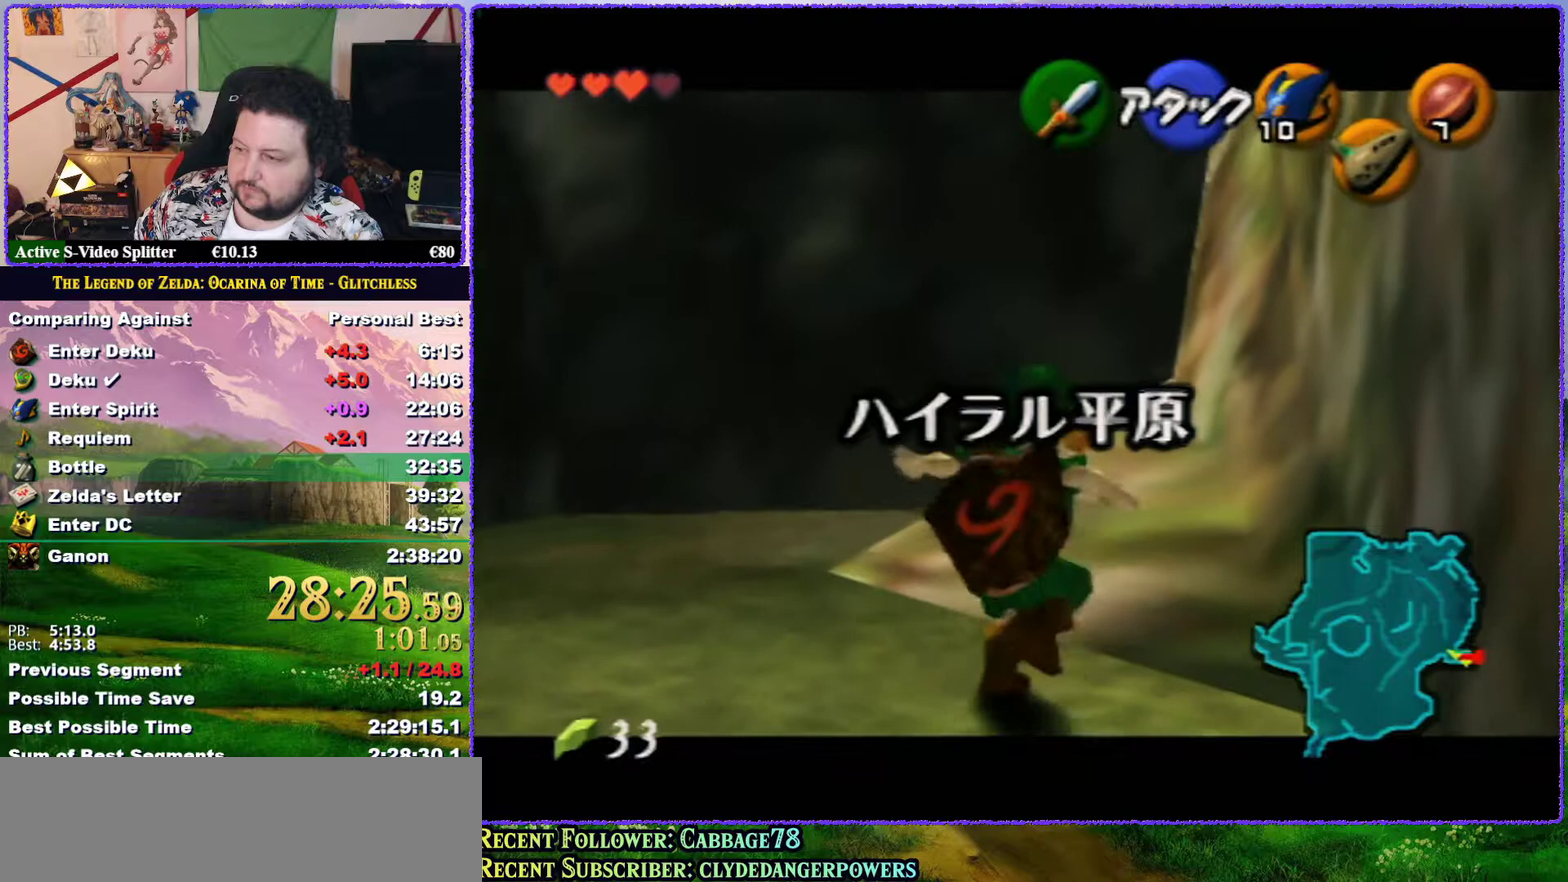
{"buttons": ["A", "Z"], "left_stick": "right", "events": [[383, "A", "up"], [433, "left_stick", "right"], [500, "A", "down"]]}
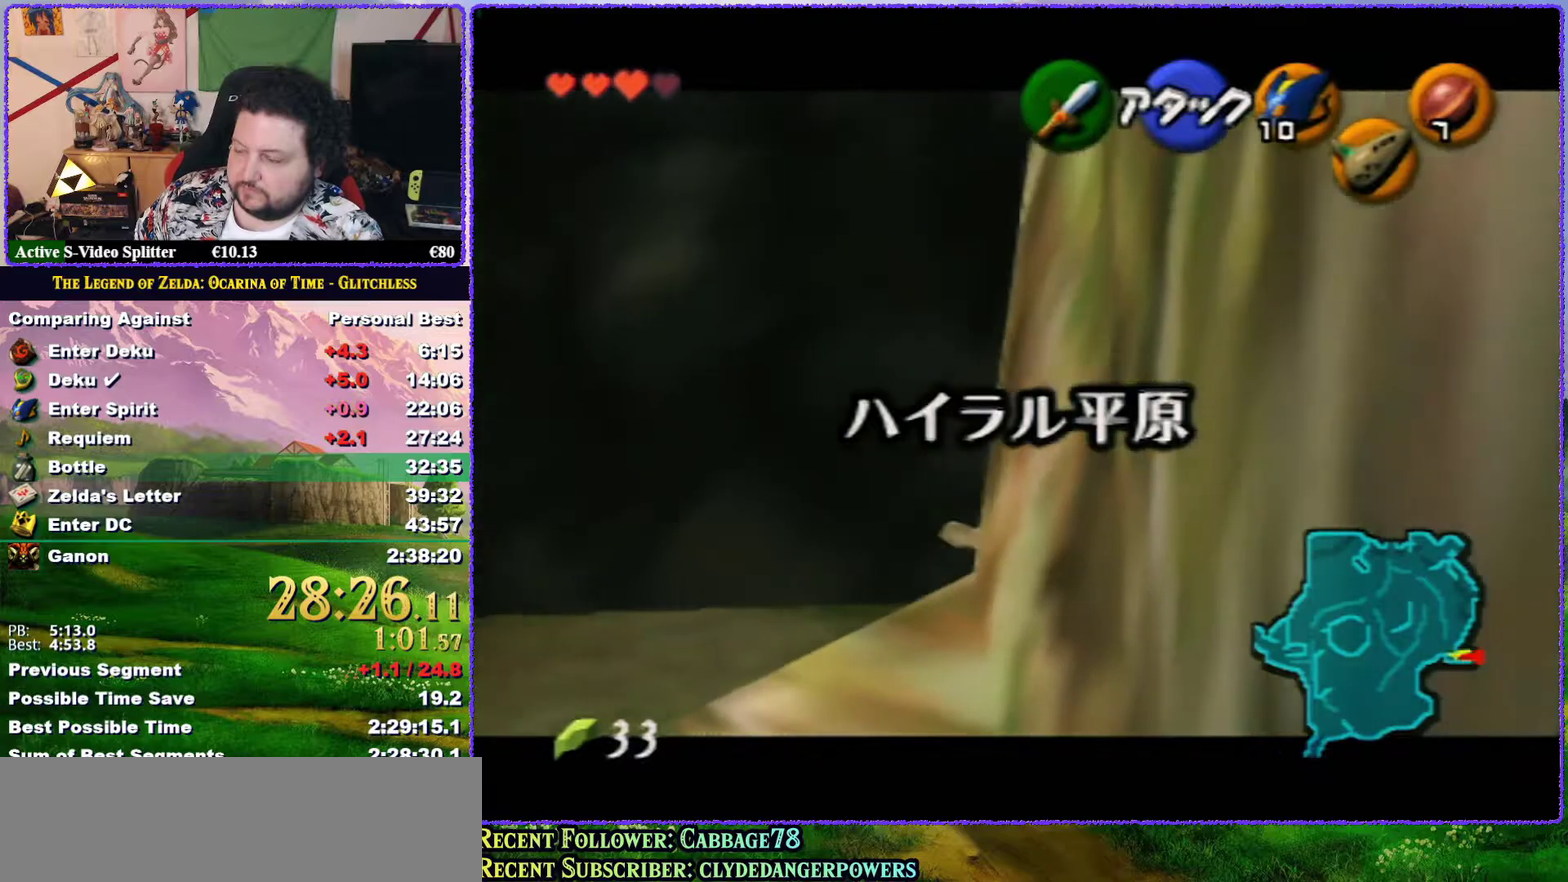
{"buttons": ["A", "Z"], "left_stick": "right", "events": [[67, "A", "up"], [133, "A", "down"], [233, "A", "up"], [300, "A", "down"], [383, "A", "up"], [433, "A", "down"]]}
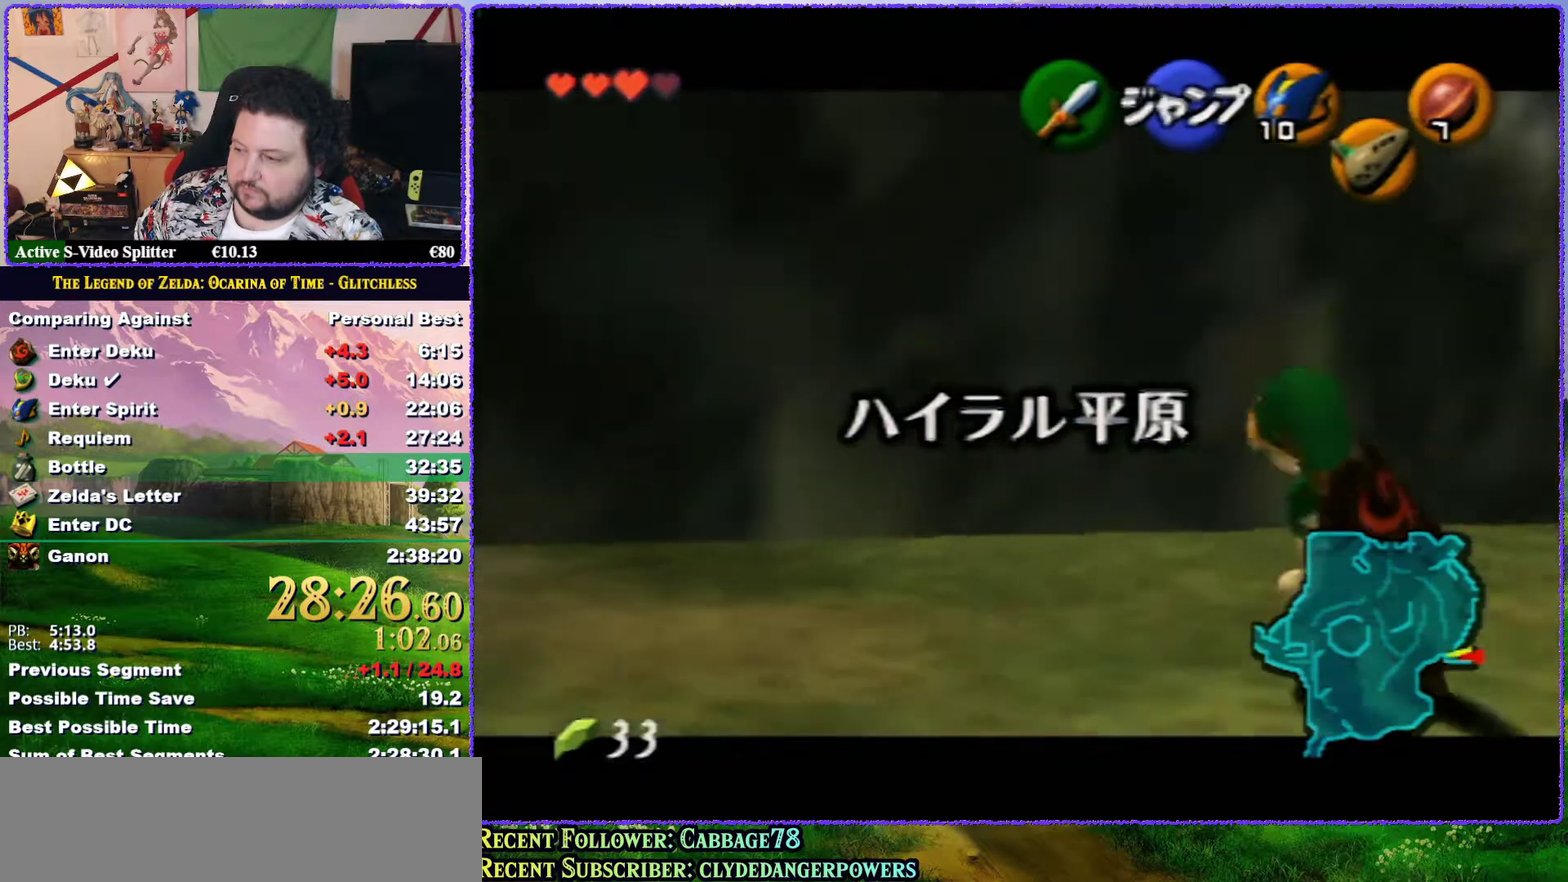
{"buttons": ["A", "Z"], "left_stick": "right", "events": [[150, "A", "up"], [233, "A", "down"], [450, "A", "up"], [500, "A", "down"]]}
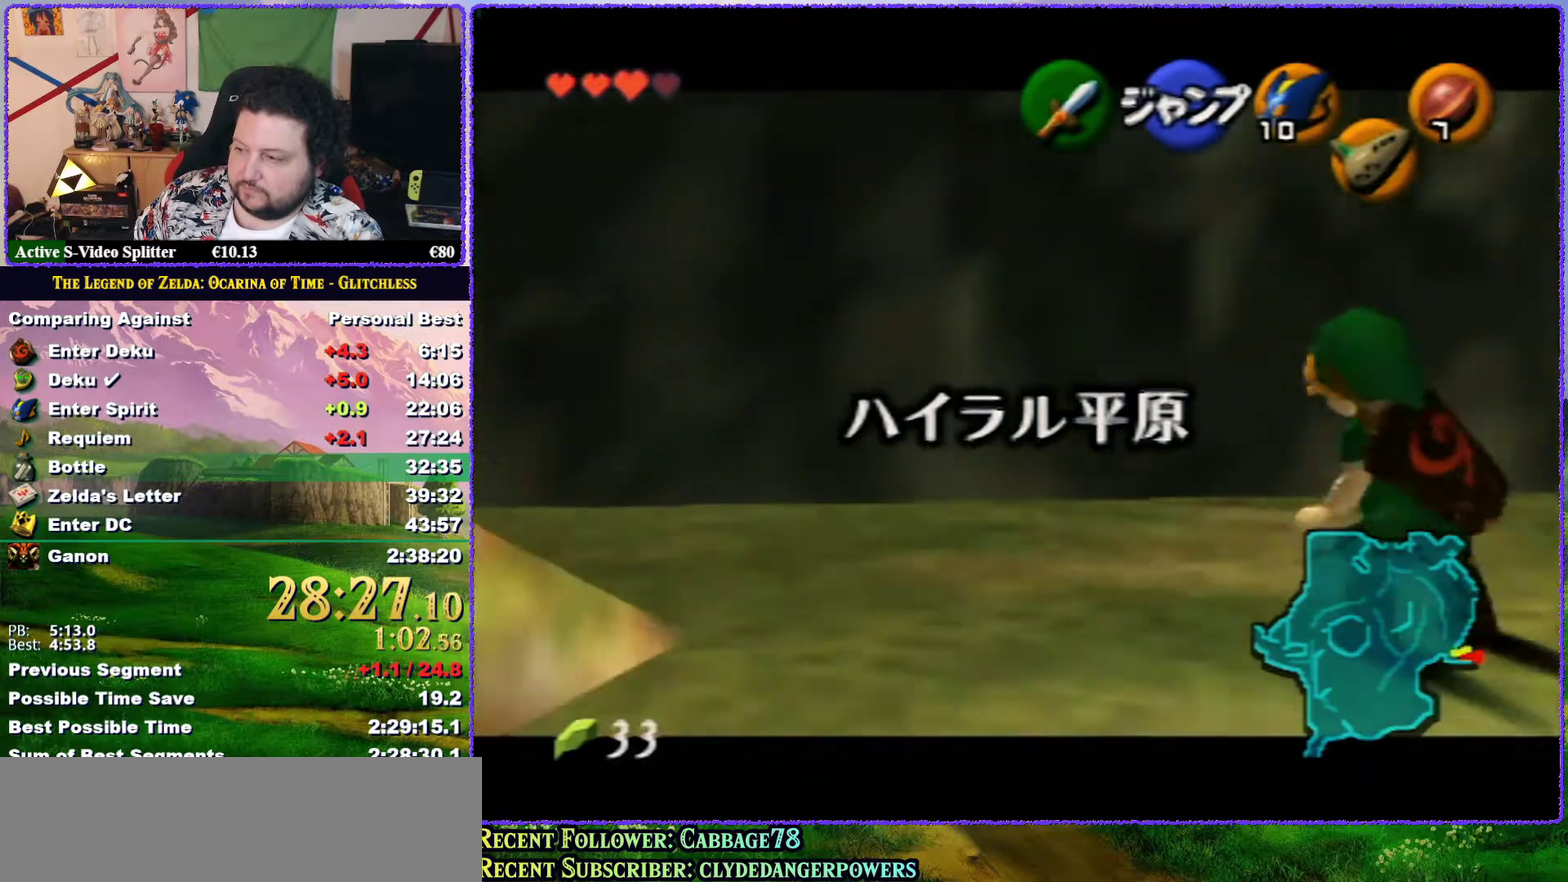
{"buttons": ["Z"], "left_stick": "right", "events": [[67, "A", "up"], [150, "A", "down"], [233, "A", "up"], [300, "A", "down"], [350, "A", "up"], [400, "A", "down"], [483, "A", "up"]]}
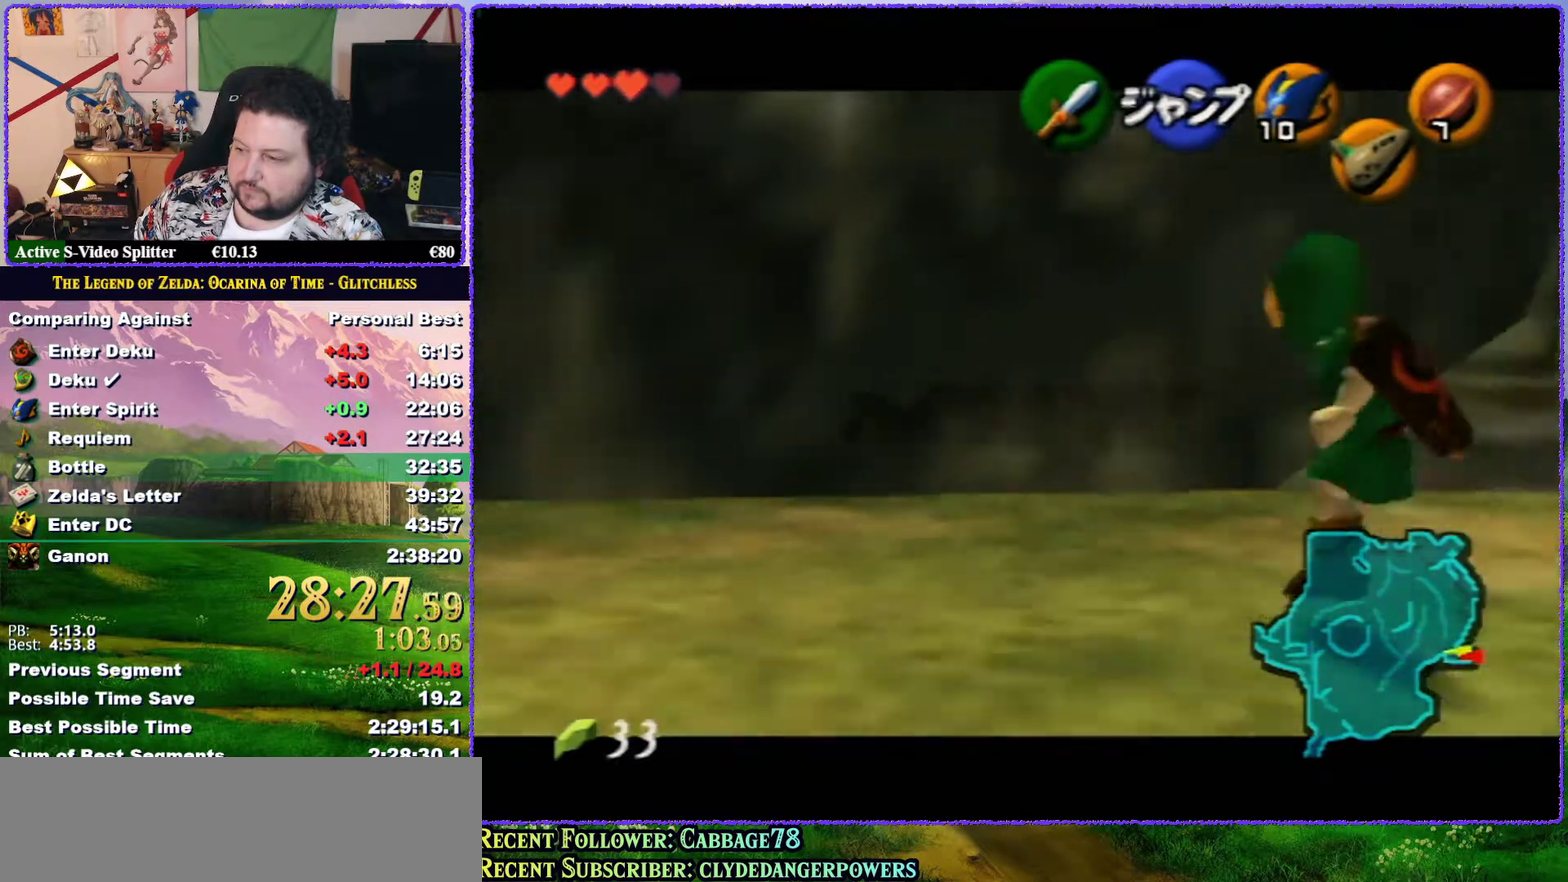
{"buttons": ["A", "Z"], "left_stick": "right", "events": [[83, "A", "down"], [133, "A", "up"], [200, "A", "down"], [267, "A", "up"], [333, "A", "down"], [417, "A", "up"], [483, "A", "down"]]}
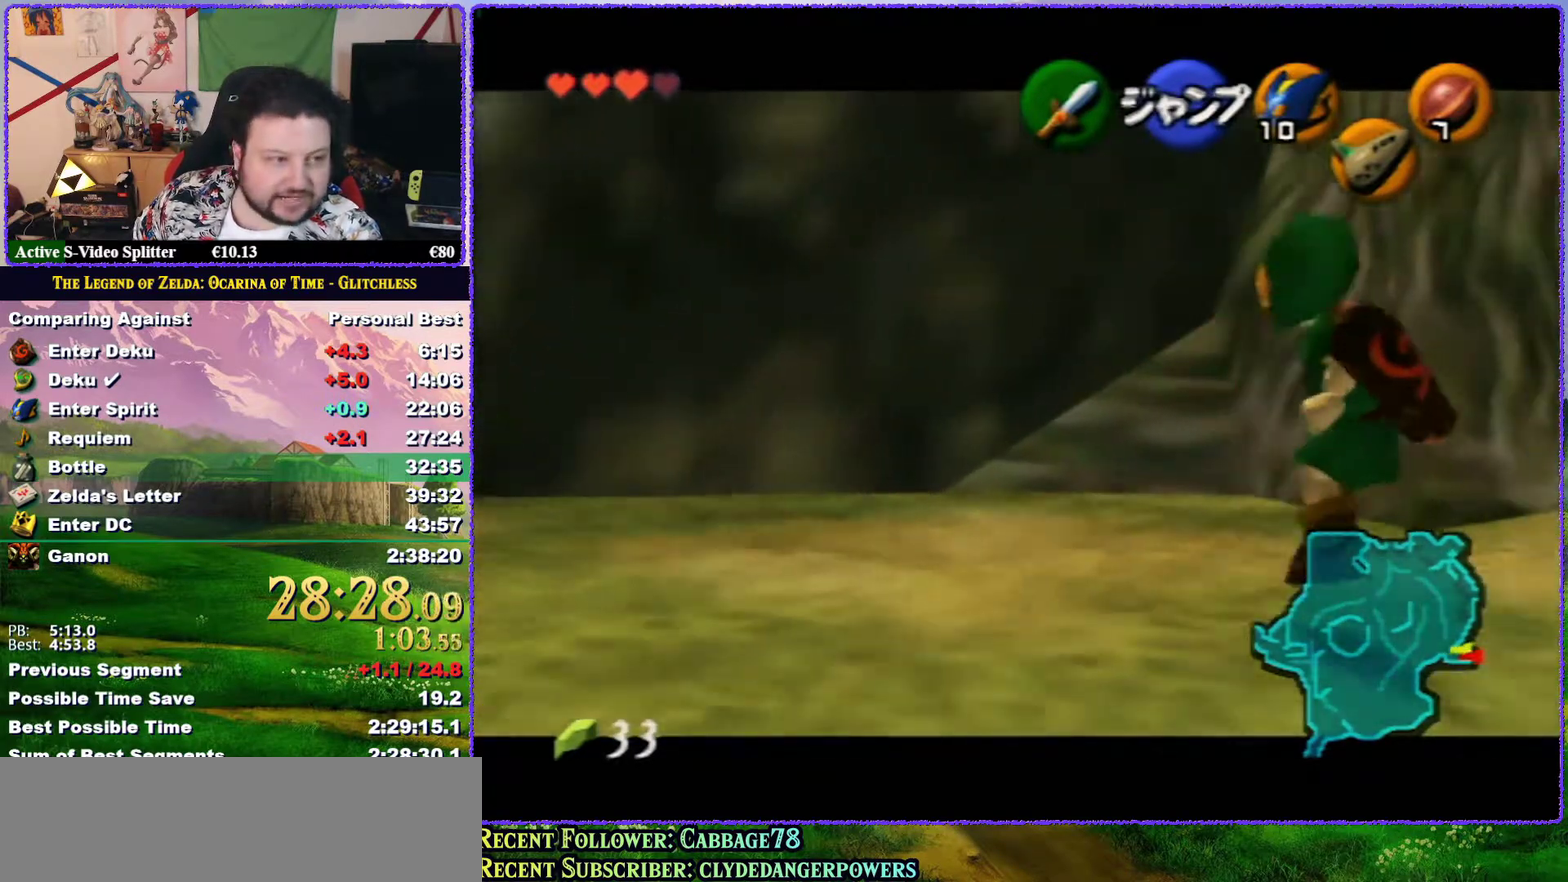
{"buttons": ["Z"], "left_stick": "right", "events": [[83, "A", "up"], [133, "A", "down"], [233, "A", "up"], [283, "A", "down"], [383, "A", "up"], [433, "A", "down"], [500, "A", "up"]]}
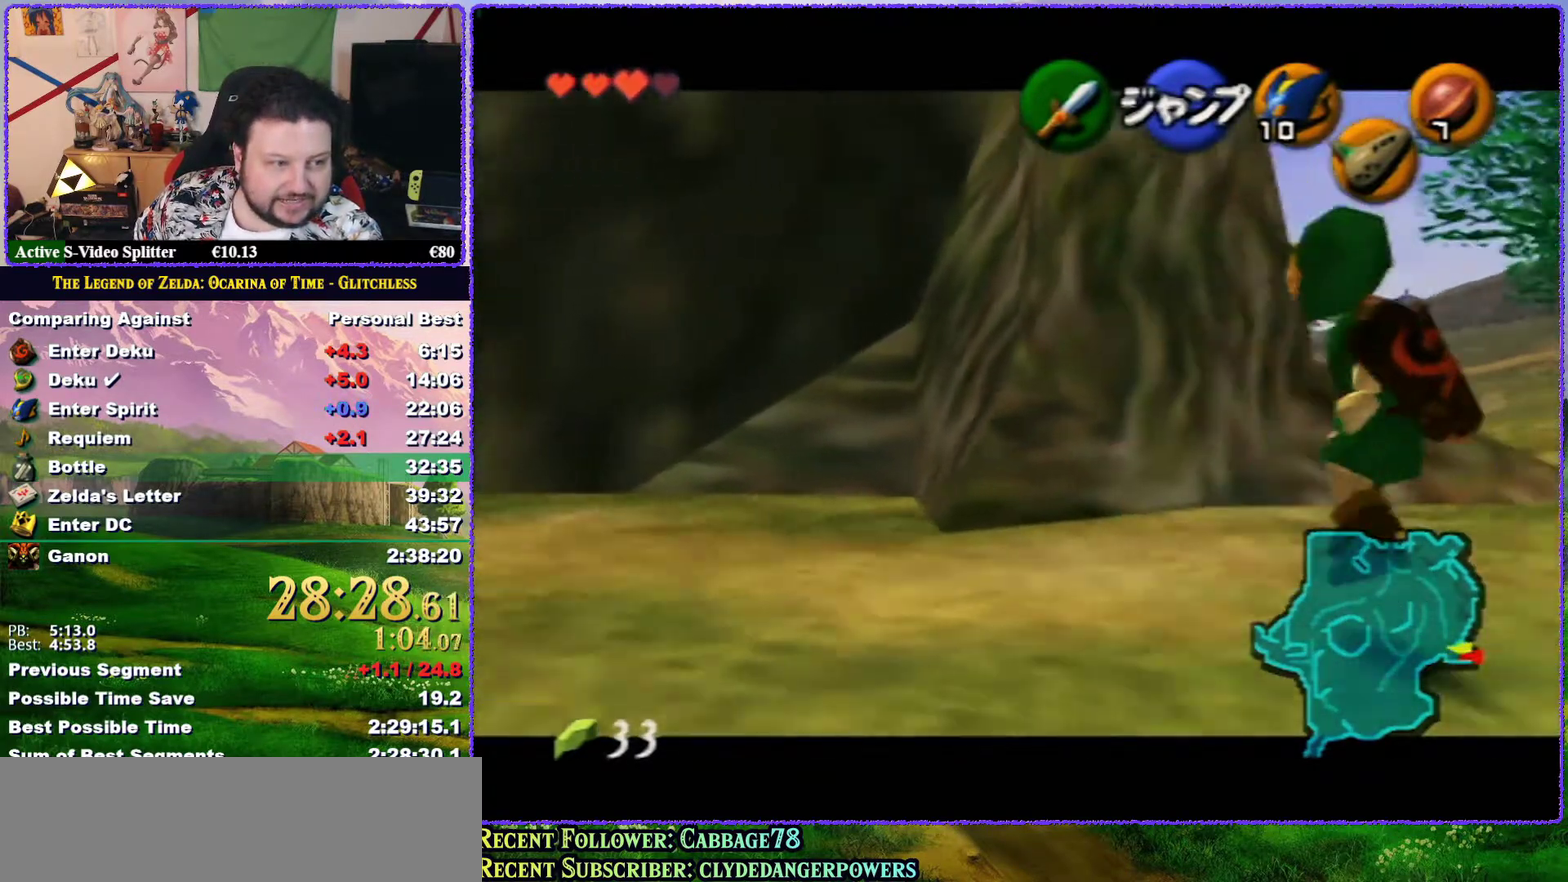
{"buttons": ["Z"], "left_stick": "right", "events": [[83, "A", "down"], [167, "A", "up"], [217, "A", "down"], [300, "A", "up"], [367, "A", "down"], [483, "A", "up"]]}
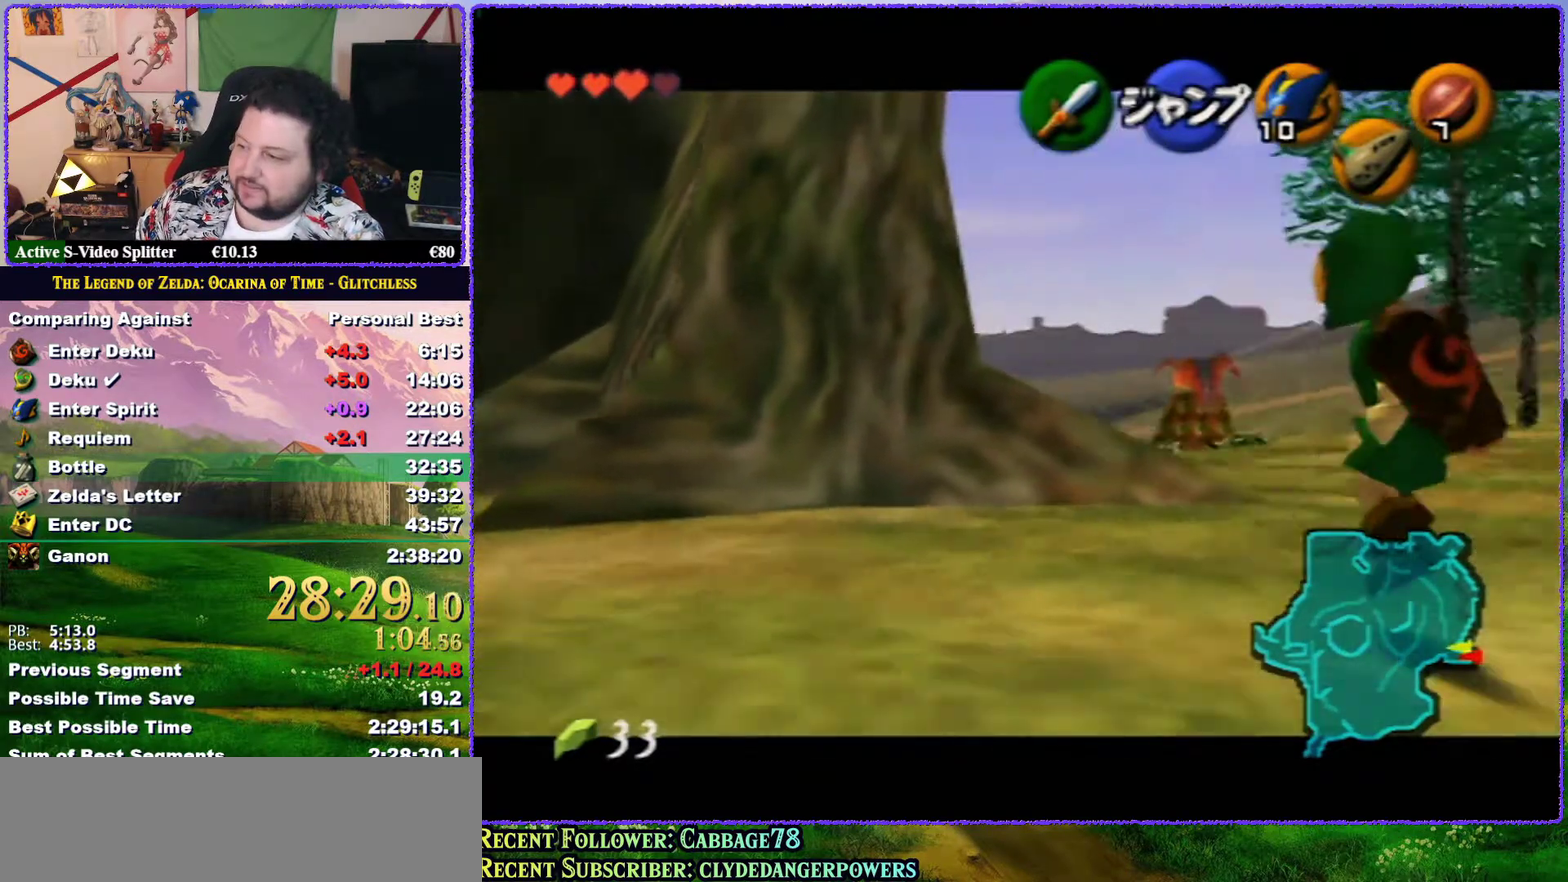
{"buttons": ["A", "Z"], "left_stick": "right"}